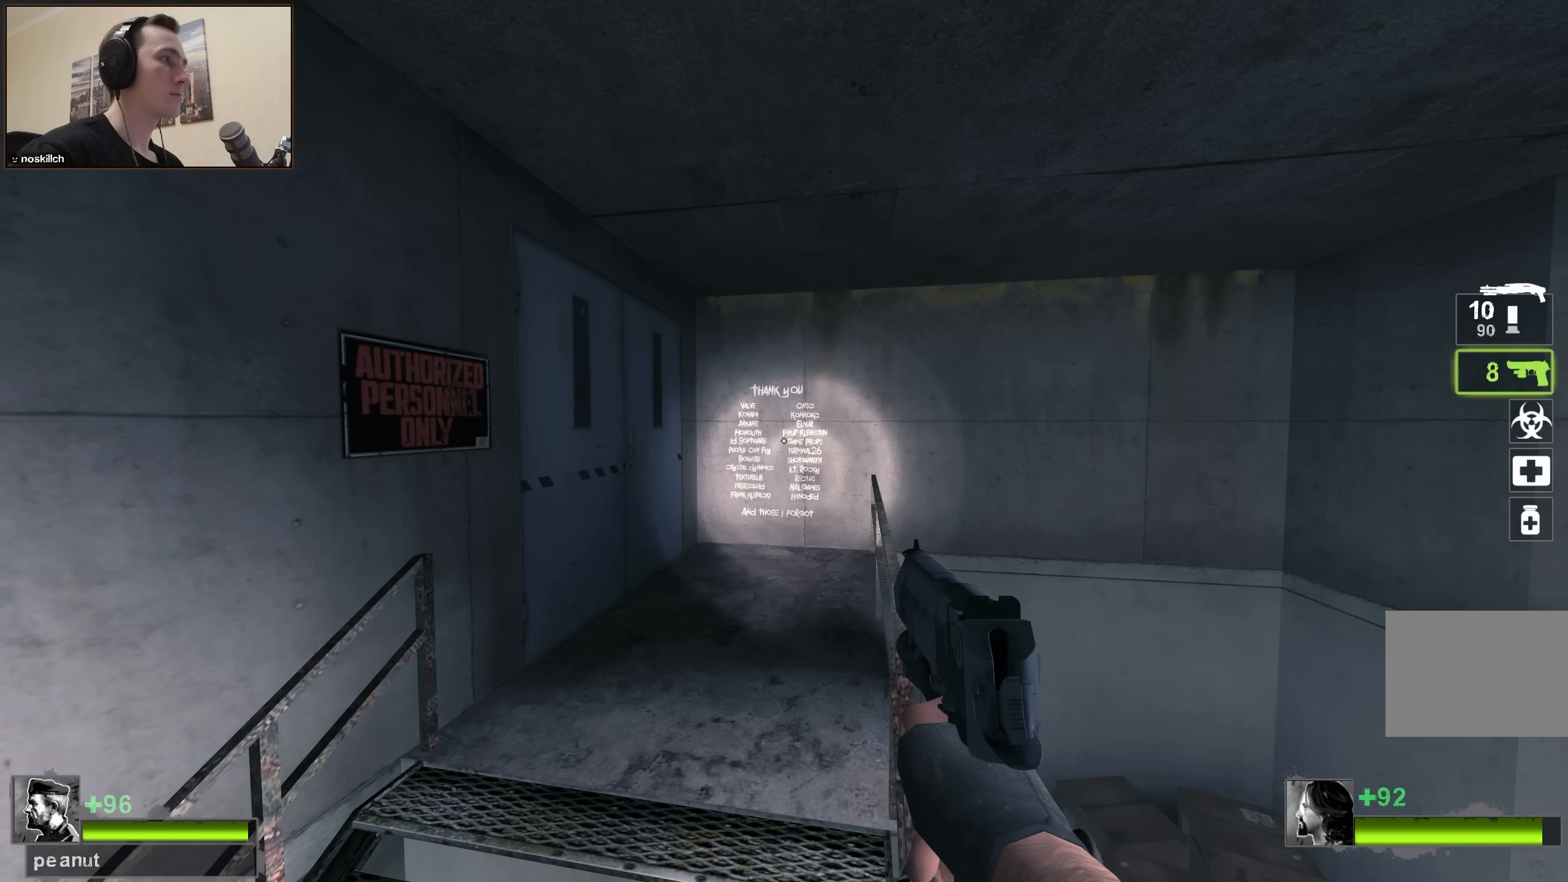
Gameplay with keyboard; each line is a JSON object with the keys held at the frame after it. "events" lists presses ("down") and releases ("up") of "1", "2", "3", "4", "a", "alt", "ctrl", "d", "e", "f", "q", "r", "s", "shift", "space", "tab" and "w" between this image and that frame as [ms after this image, input, new state], when the widget could be followed in between. No other keys are recorded. Mouse input is not recorded.
{"keys": ["w"], "events": [[433, "w", "down"]]}
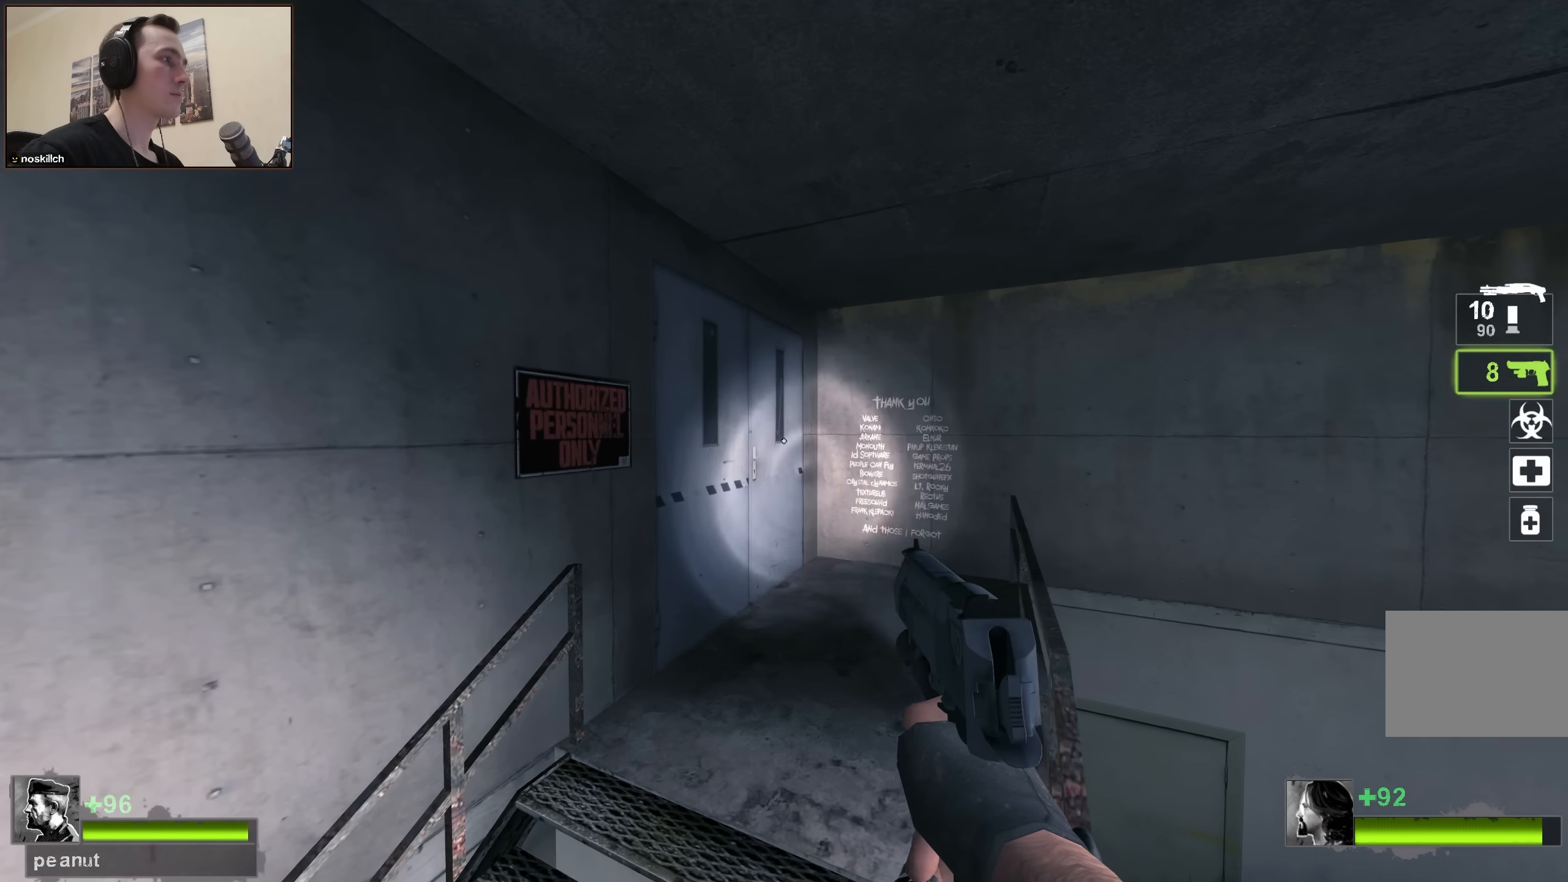
{"keys": [], "events": [[350, "w", "up"]]}
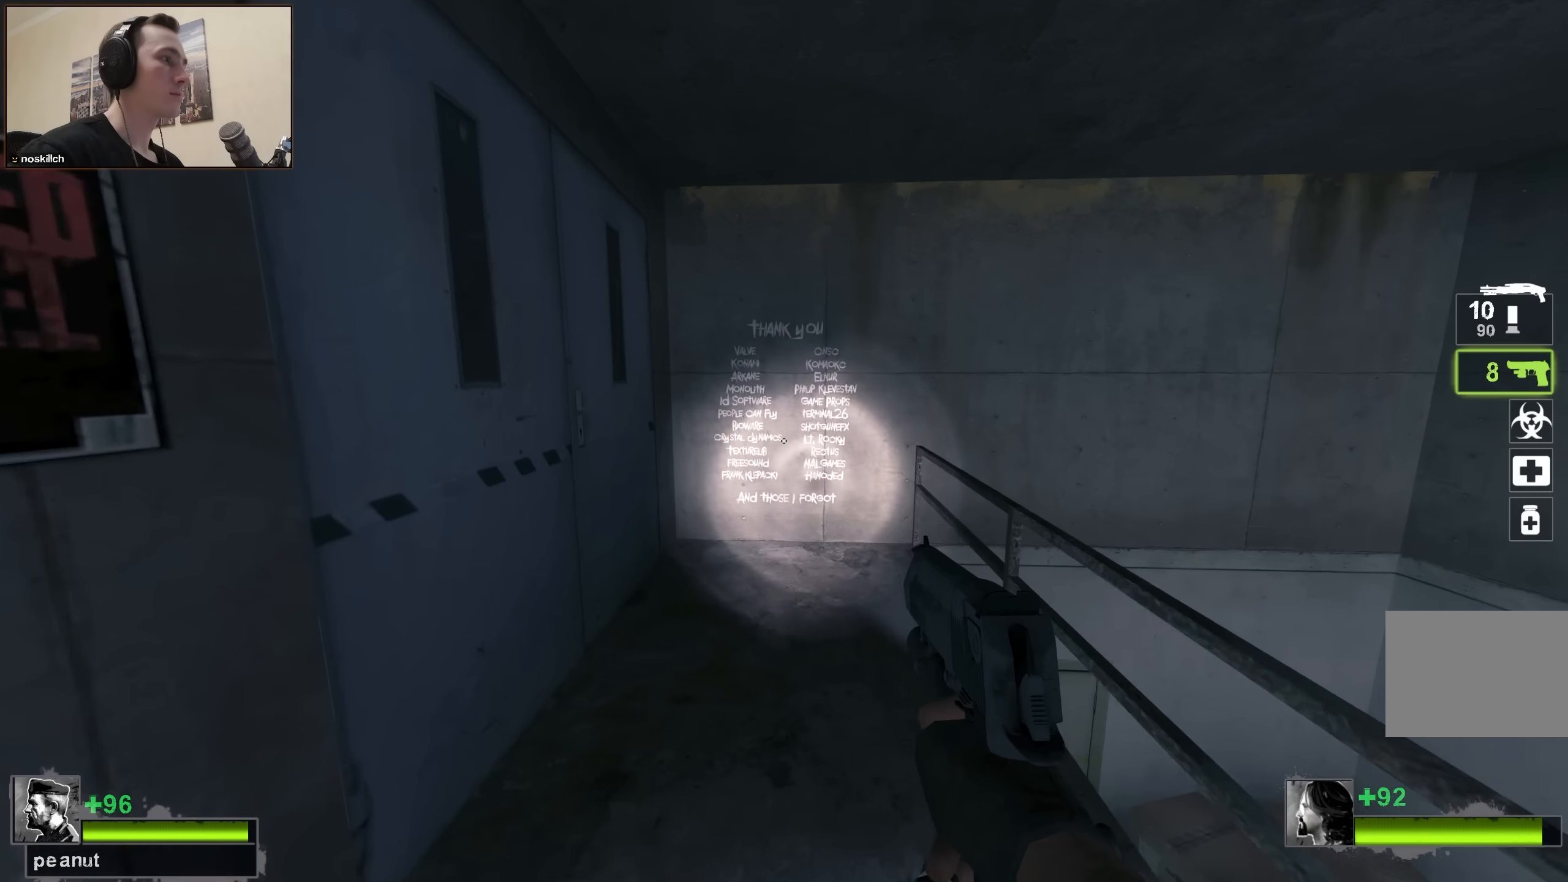
{"keys": ["shift", "w"], "events": [[100, "shift", "down"], [333, "w", "down"]]}
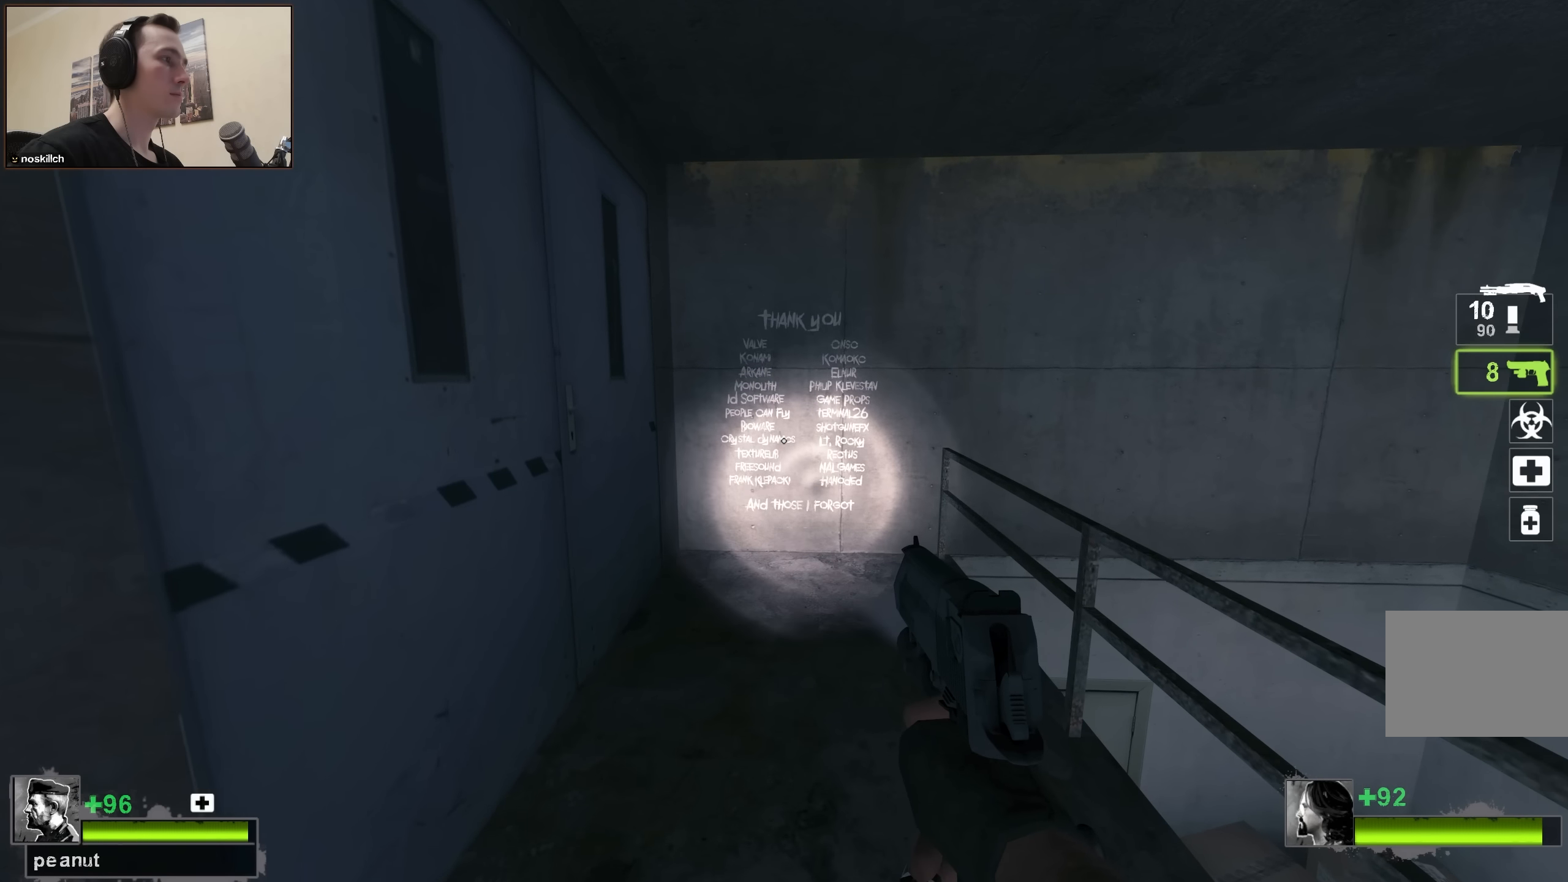
{"keys": ["shift", "w"], "events": []}
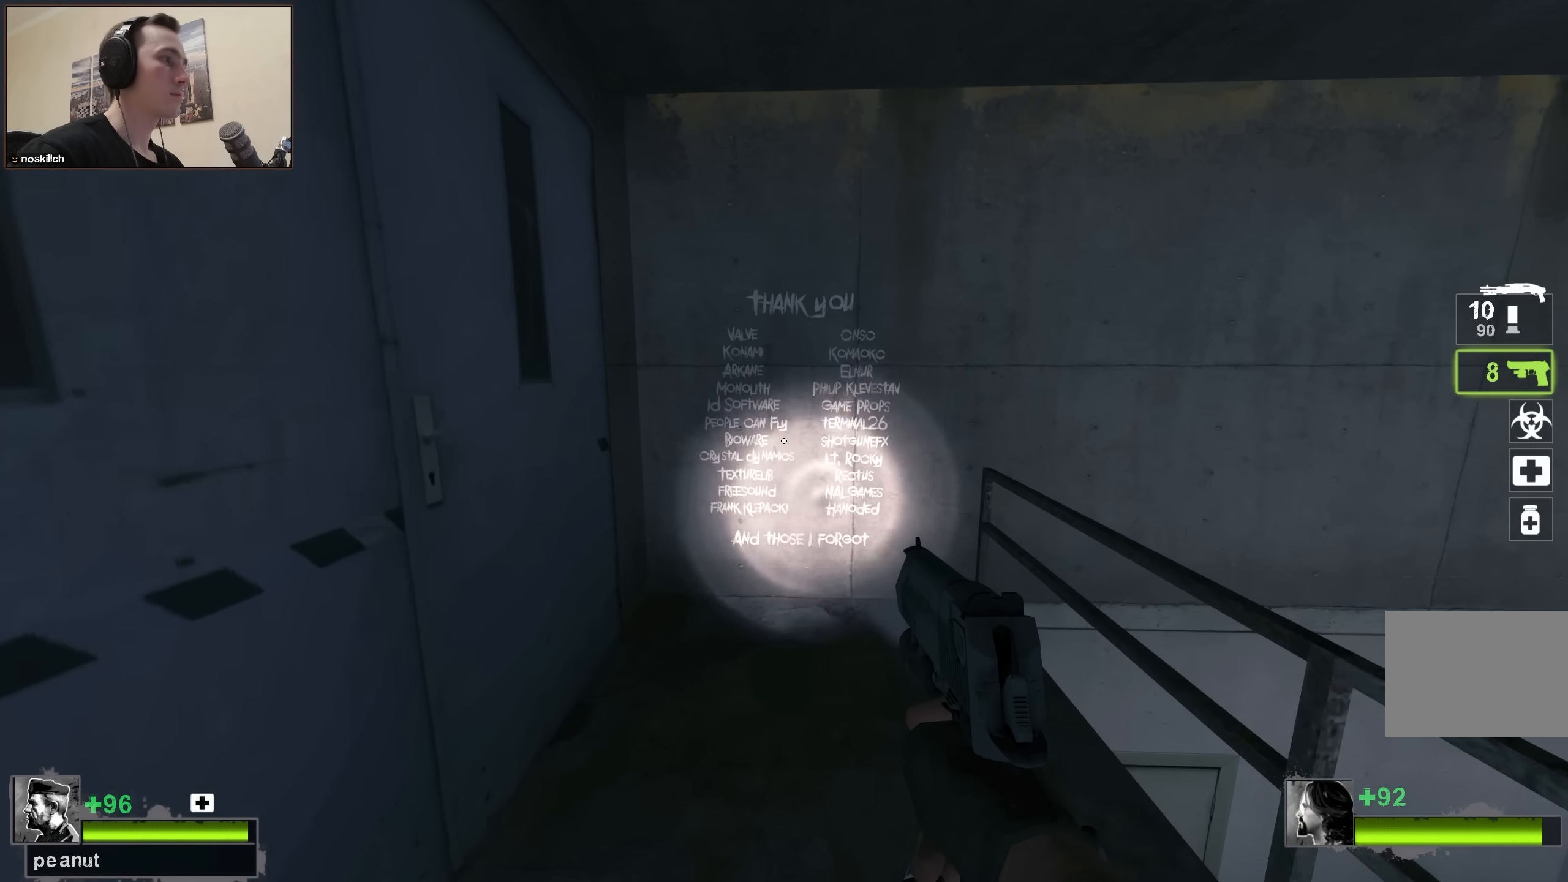
{"keys": ["shift"], "events": [[133, "w", "up"]]}
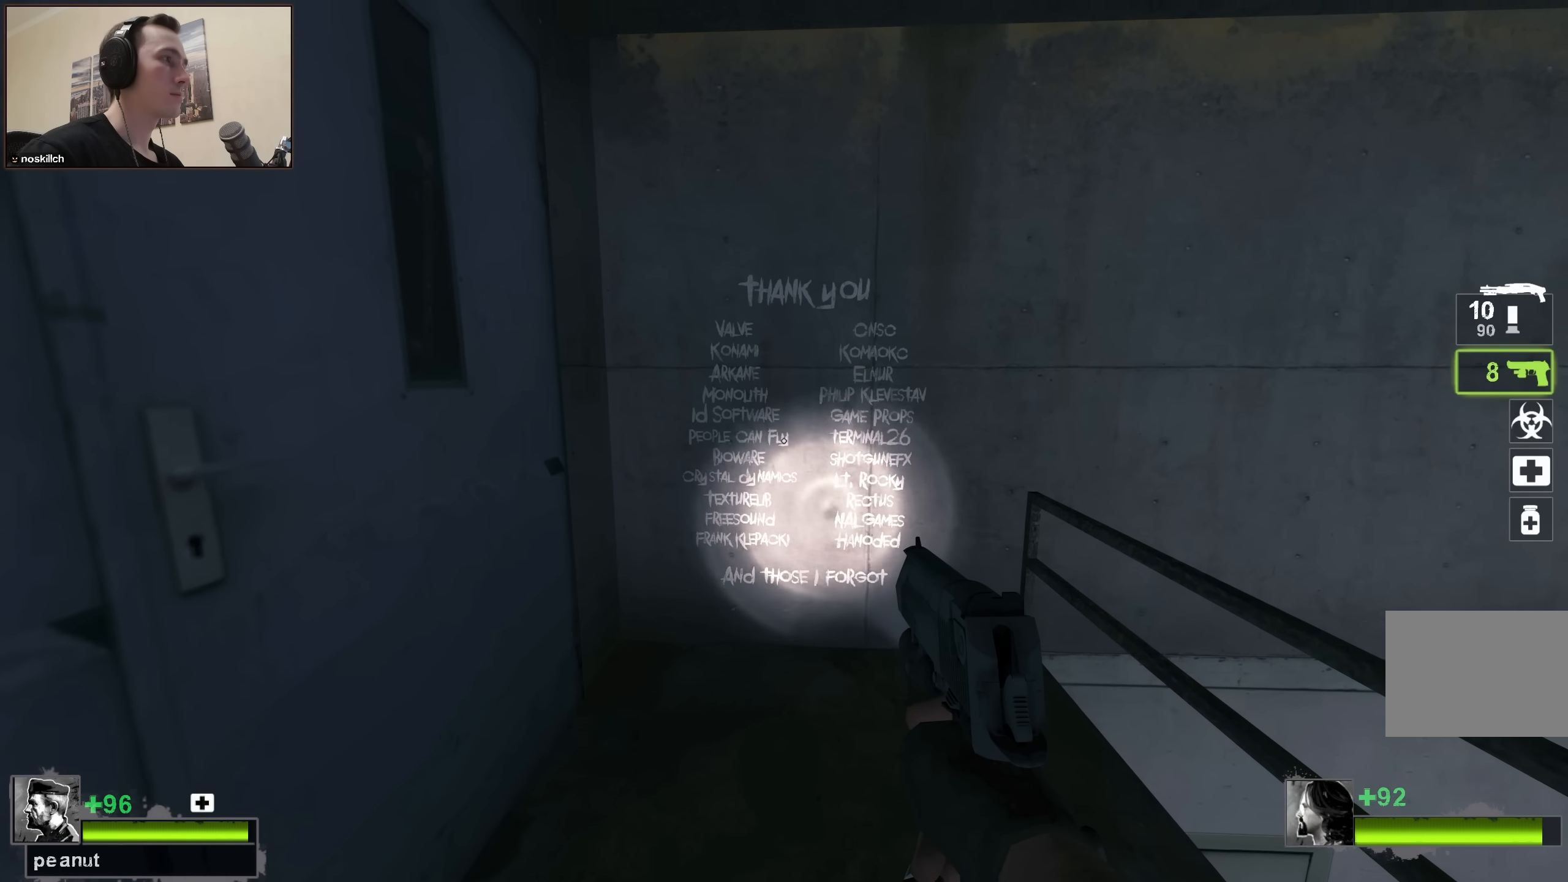
{"keys": ["shift"], "events": []}
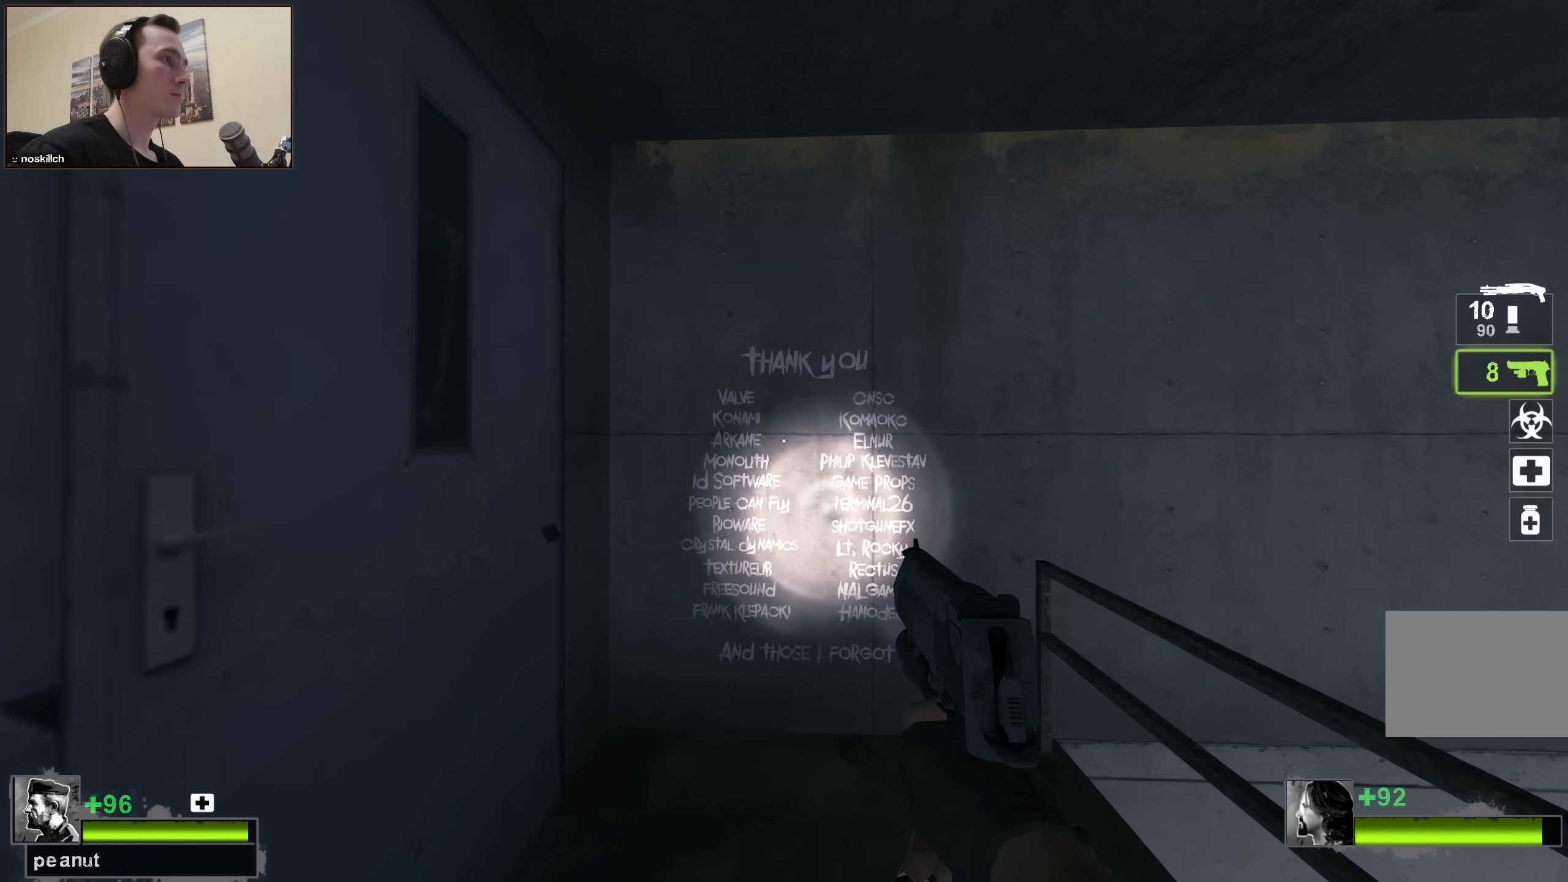
{"keys": ["shift"], "events": []}
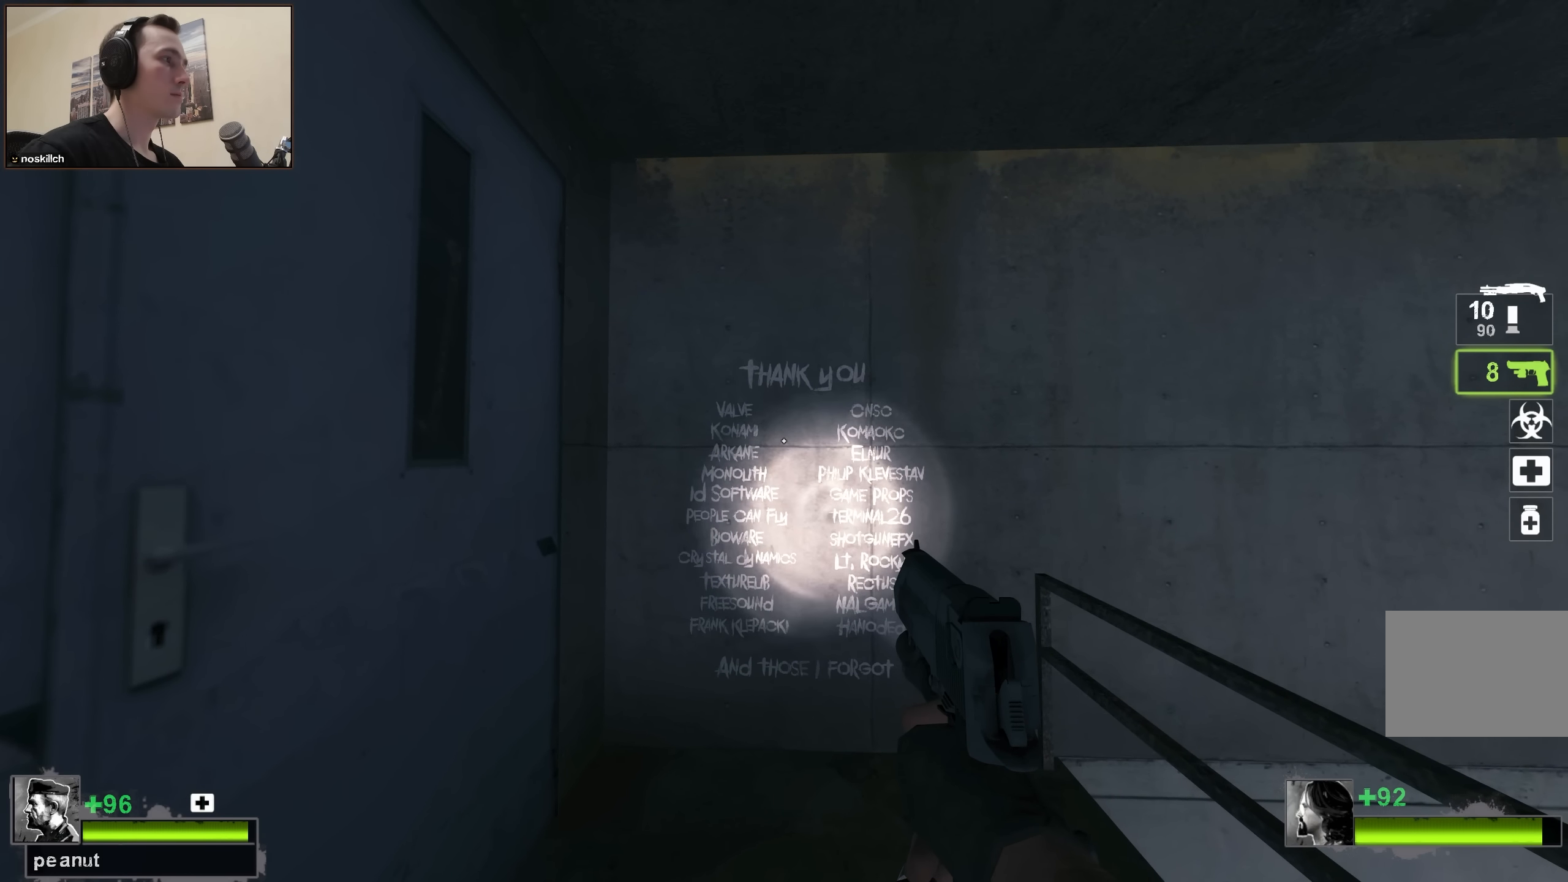
{"keys": ["shift"], "events": []}
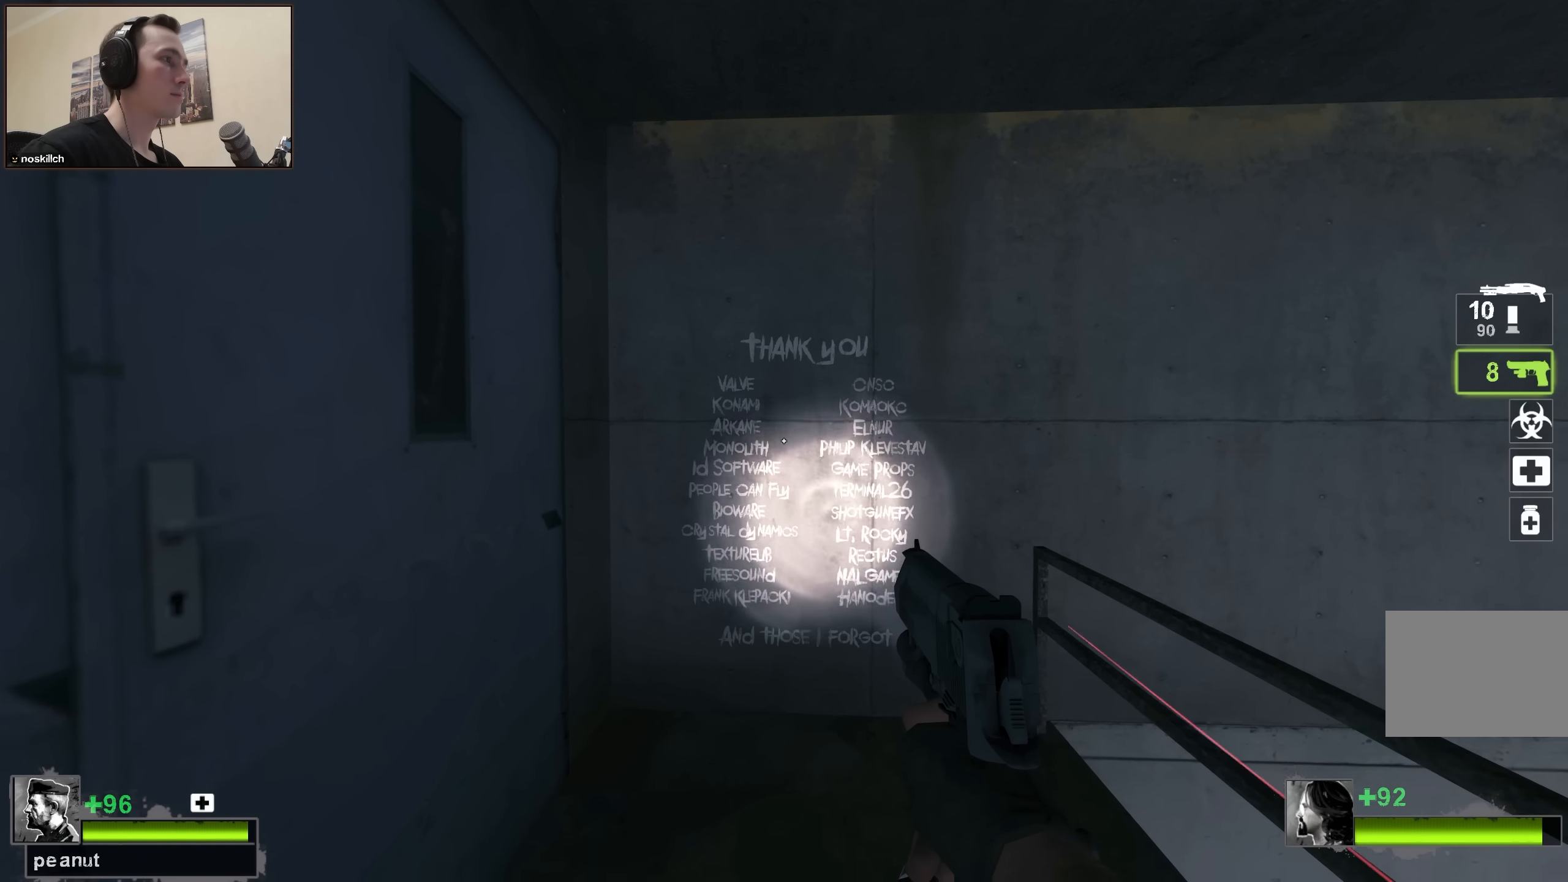
{"keys": ["shift"], "events": []}
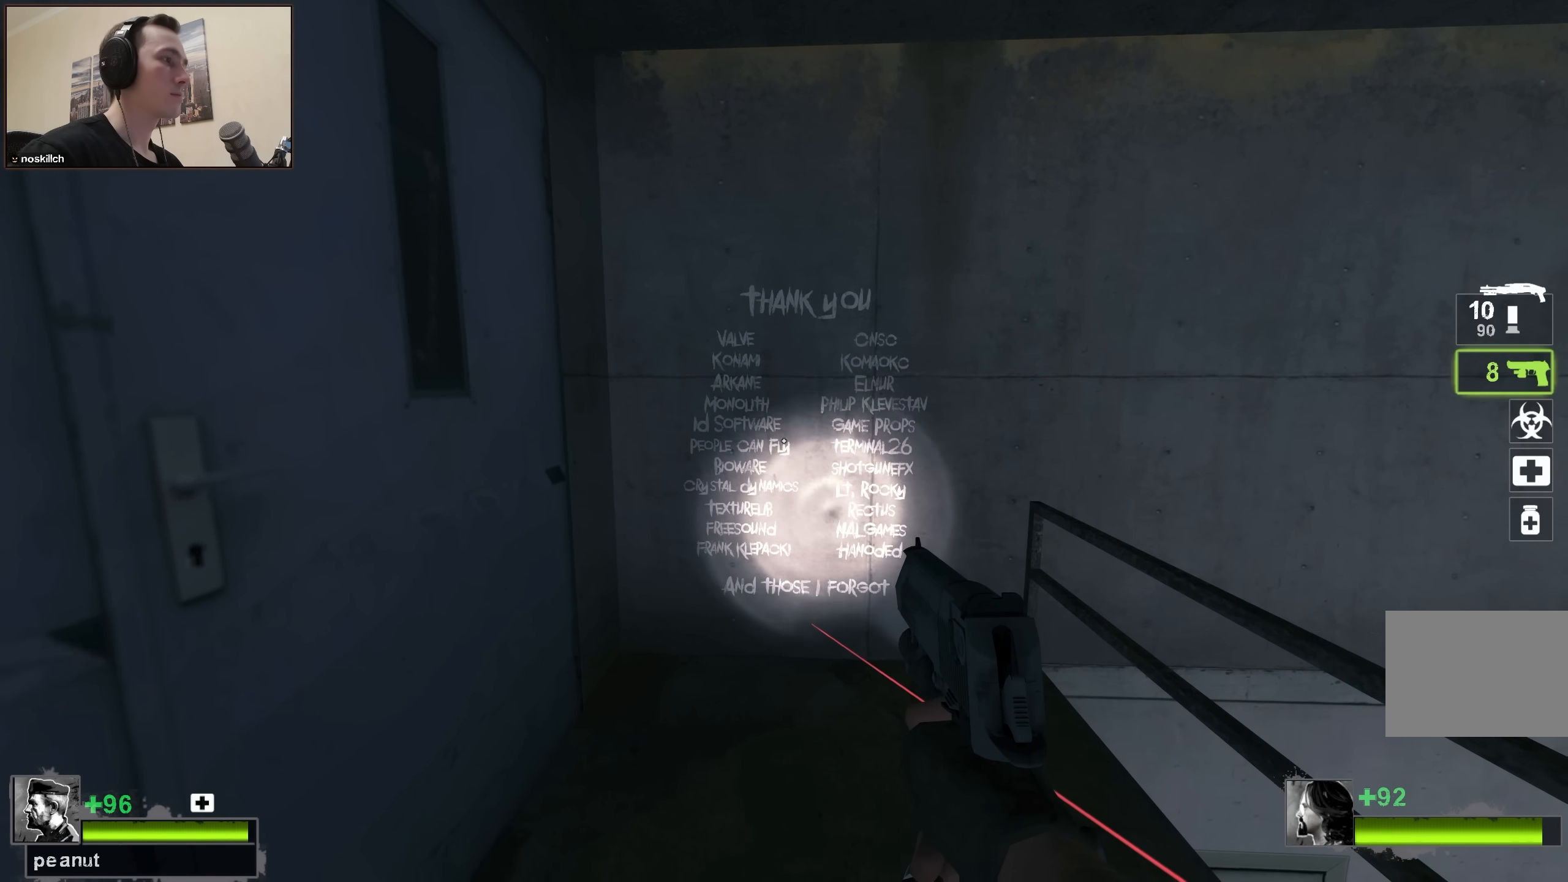
{"keys": ["shift"], "events": []}
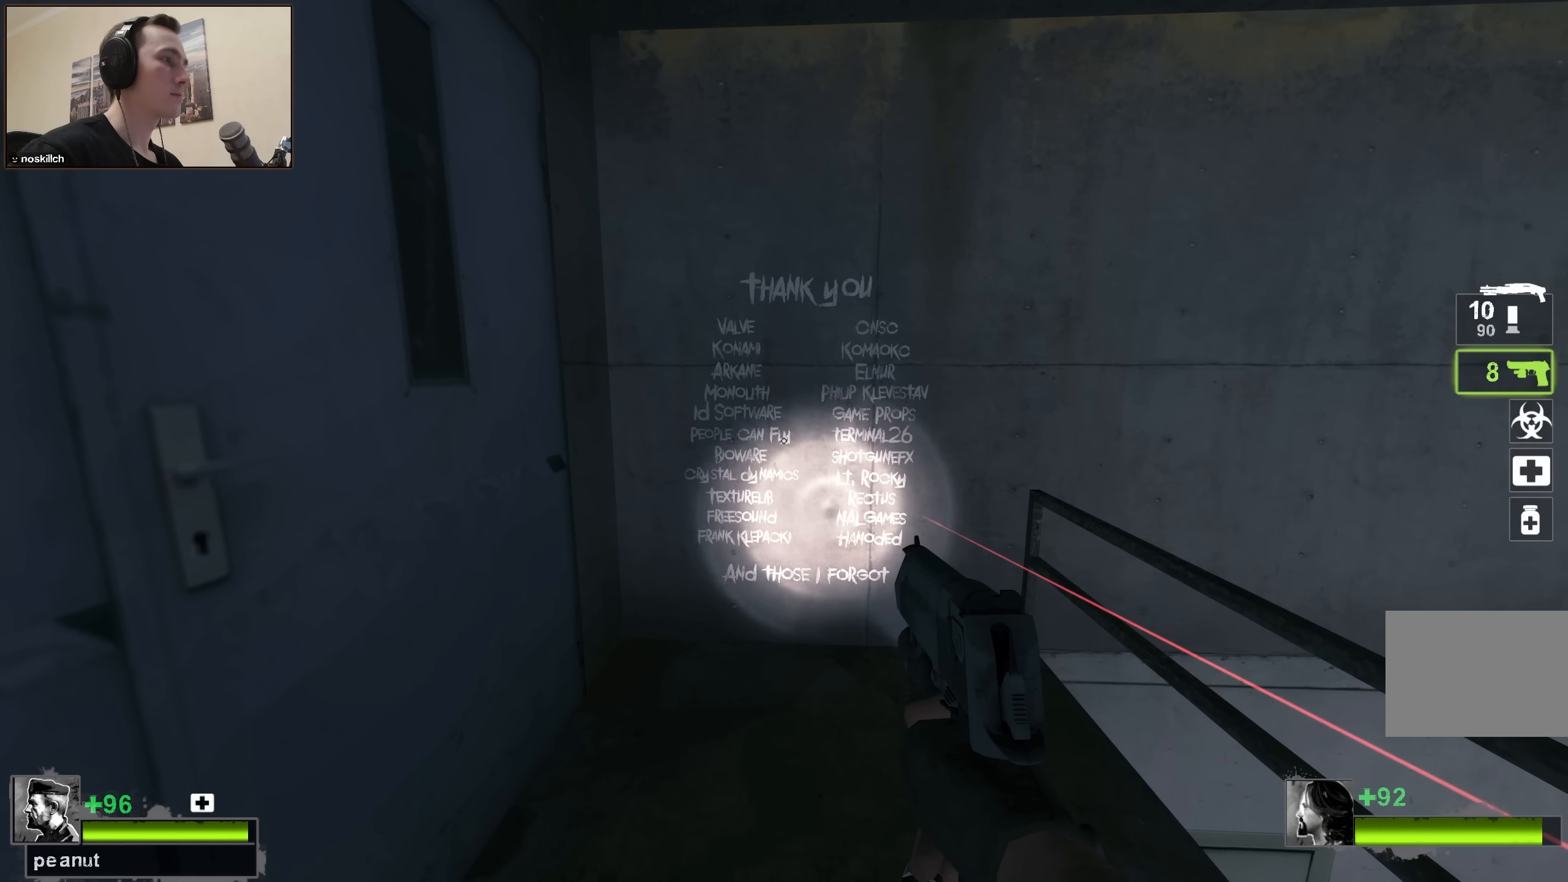
{"keys": ["shift"], "events": []}
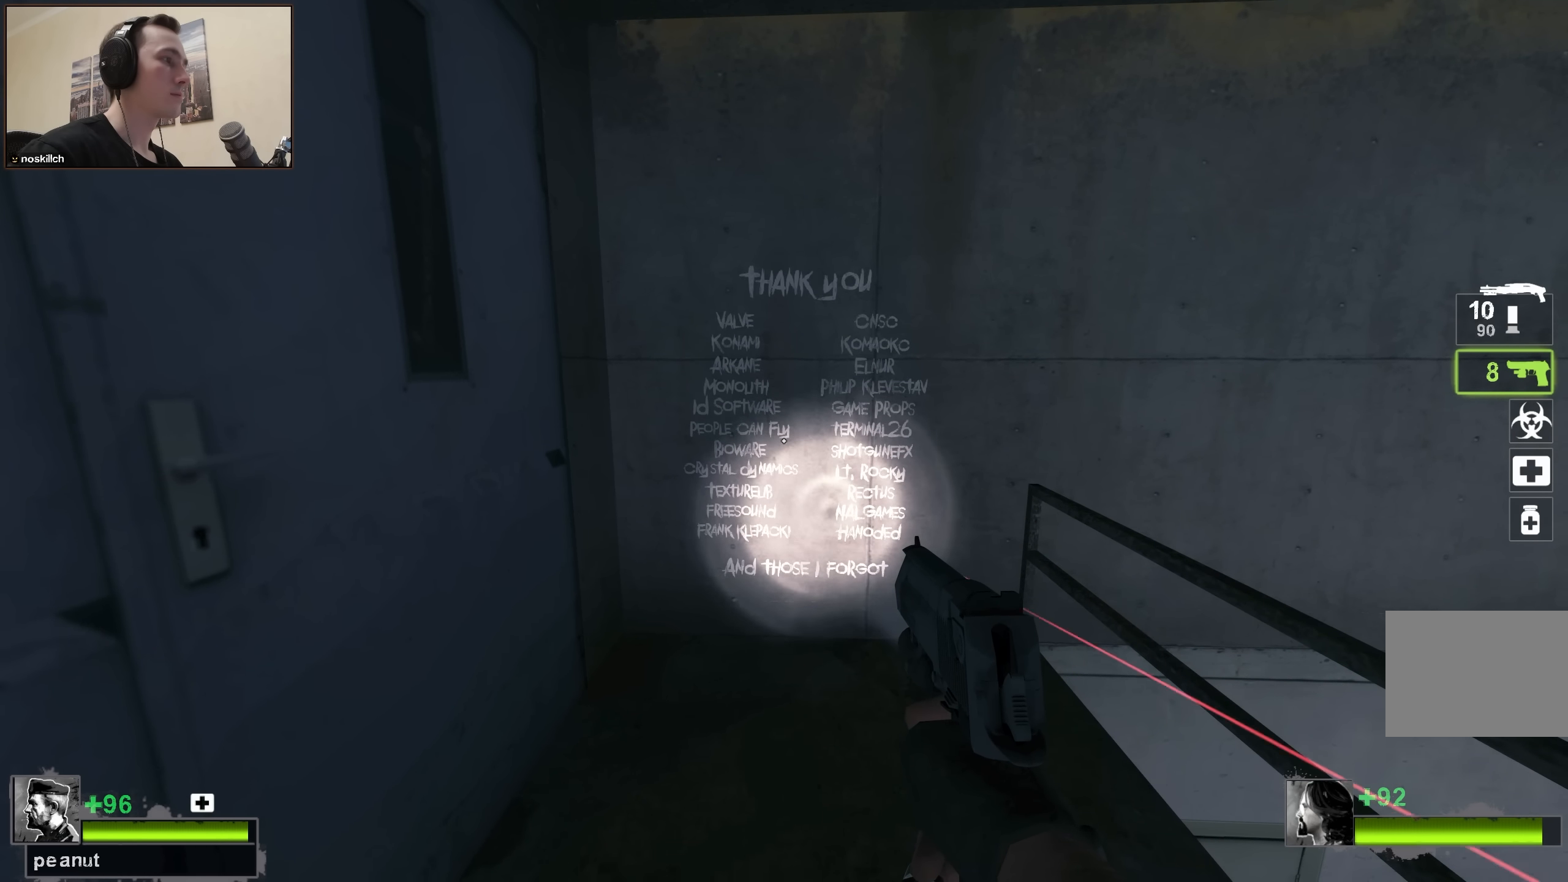
{"keys": ["shift"], "events": []}
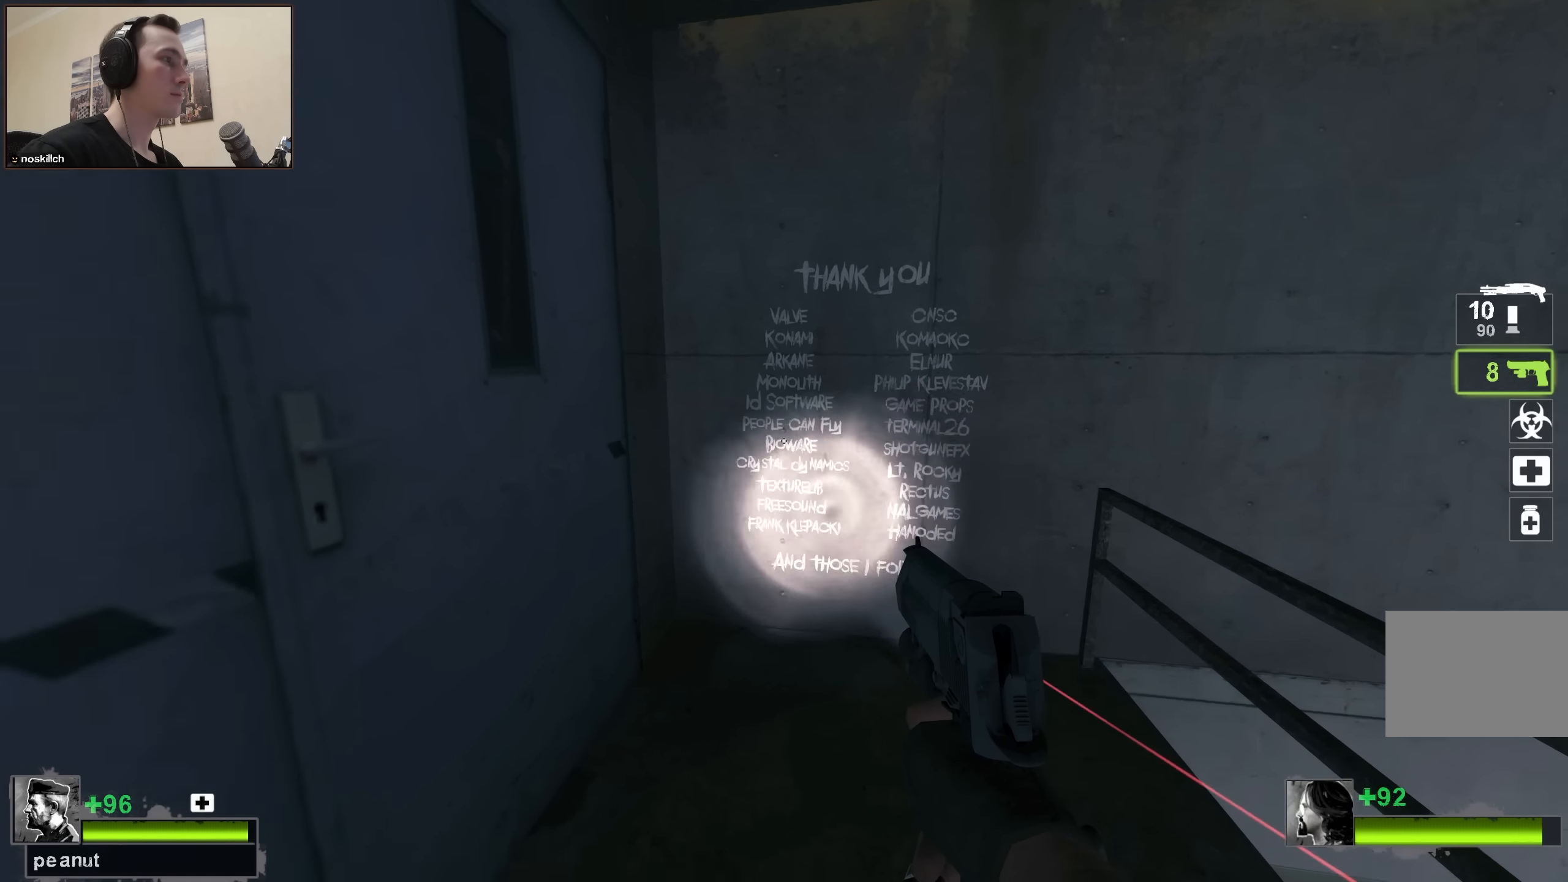
{"keys": ["w"], "events": [[166, "e", "down"], [216, "shift", "up"], [300, "e", "up"], [300, "w", "down"], [350, "a", "down"], [400, "a", "up"]]}
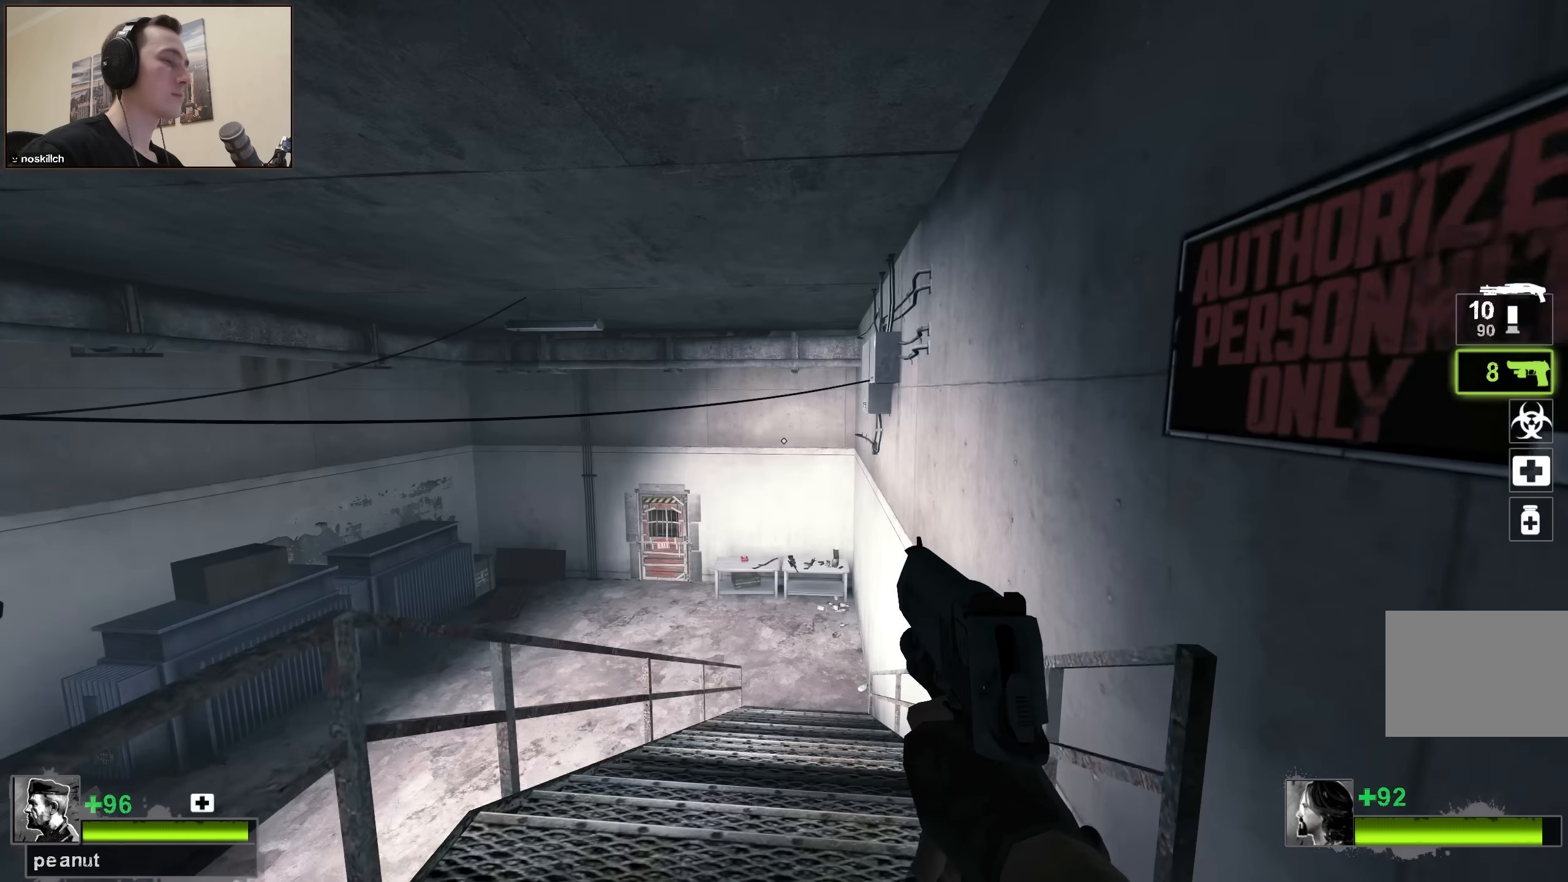
{"keys": ["w"], "events": []}
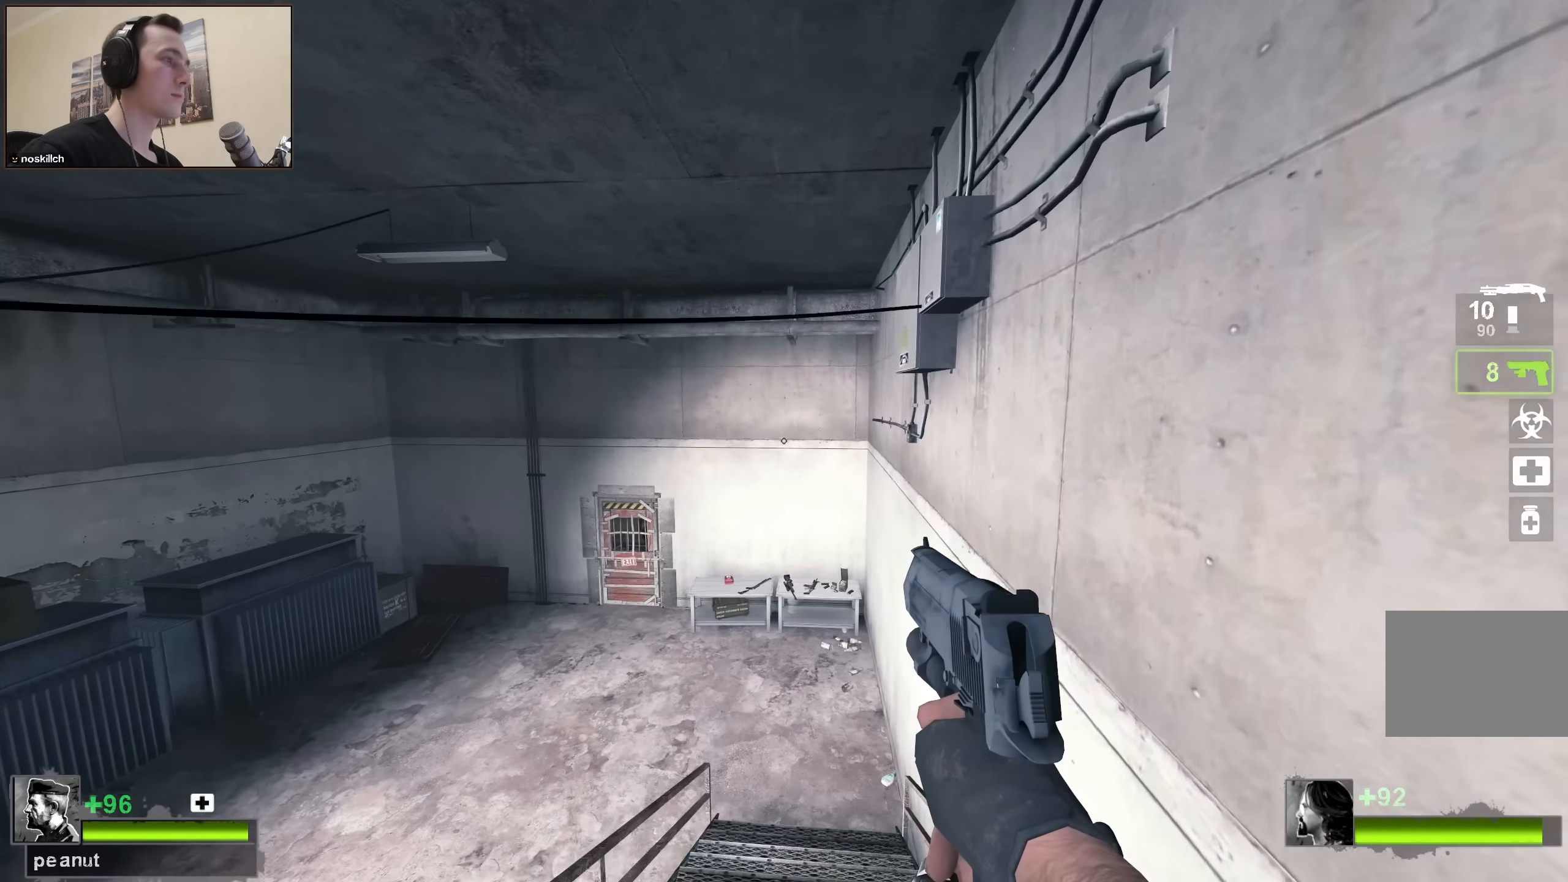
{"keys": ["w"], "events": []}
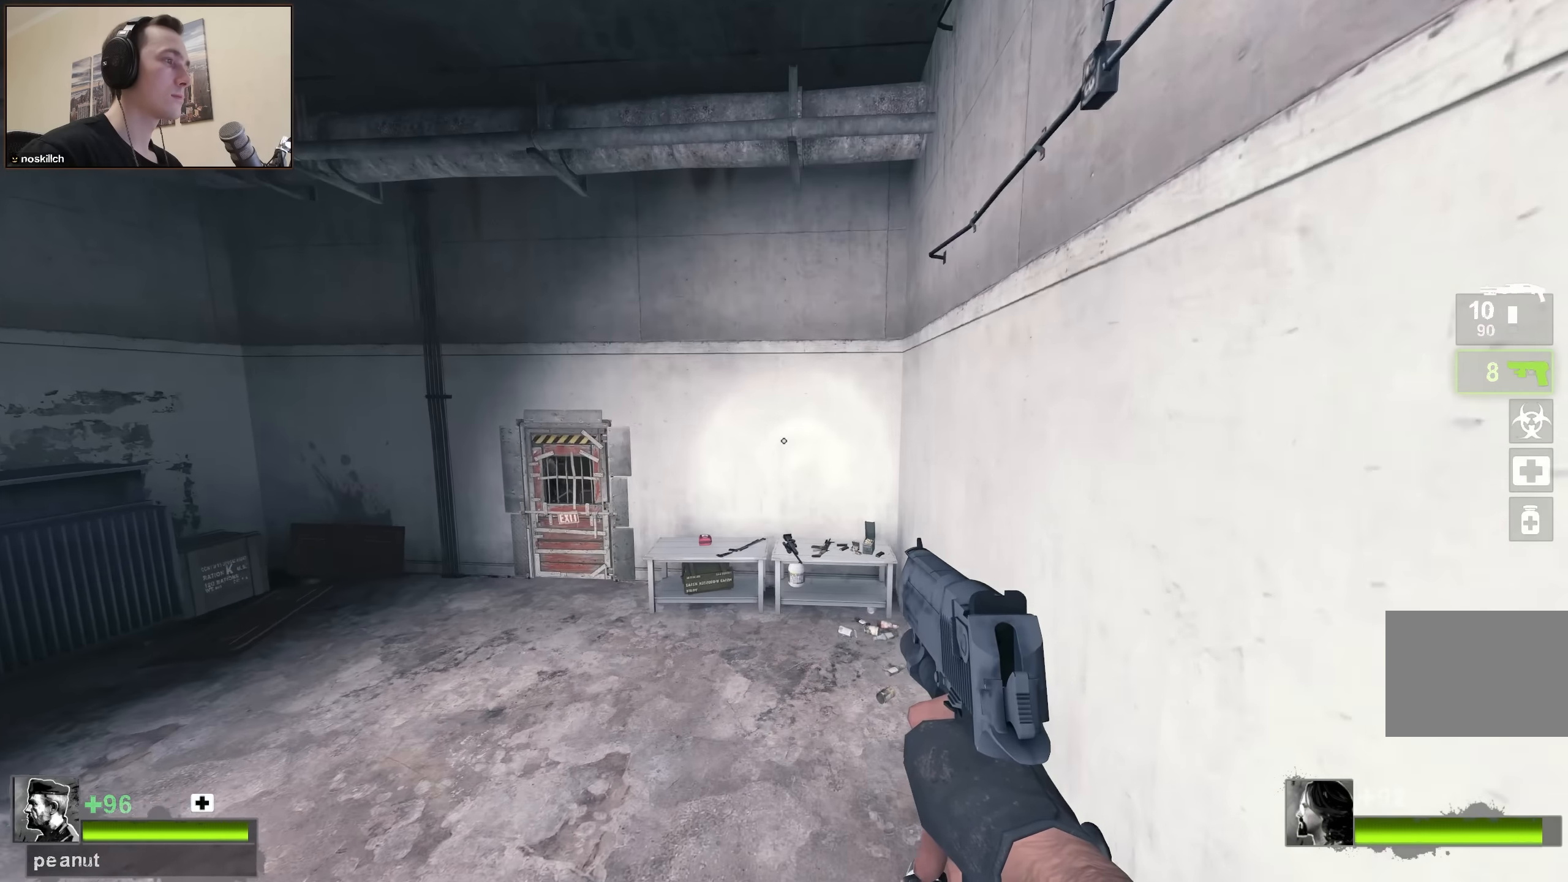
{"keys": ["a", "w"], "events": [[450, "a", "down"]]}
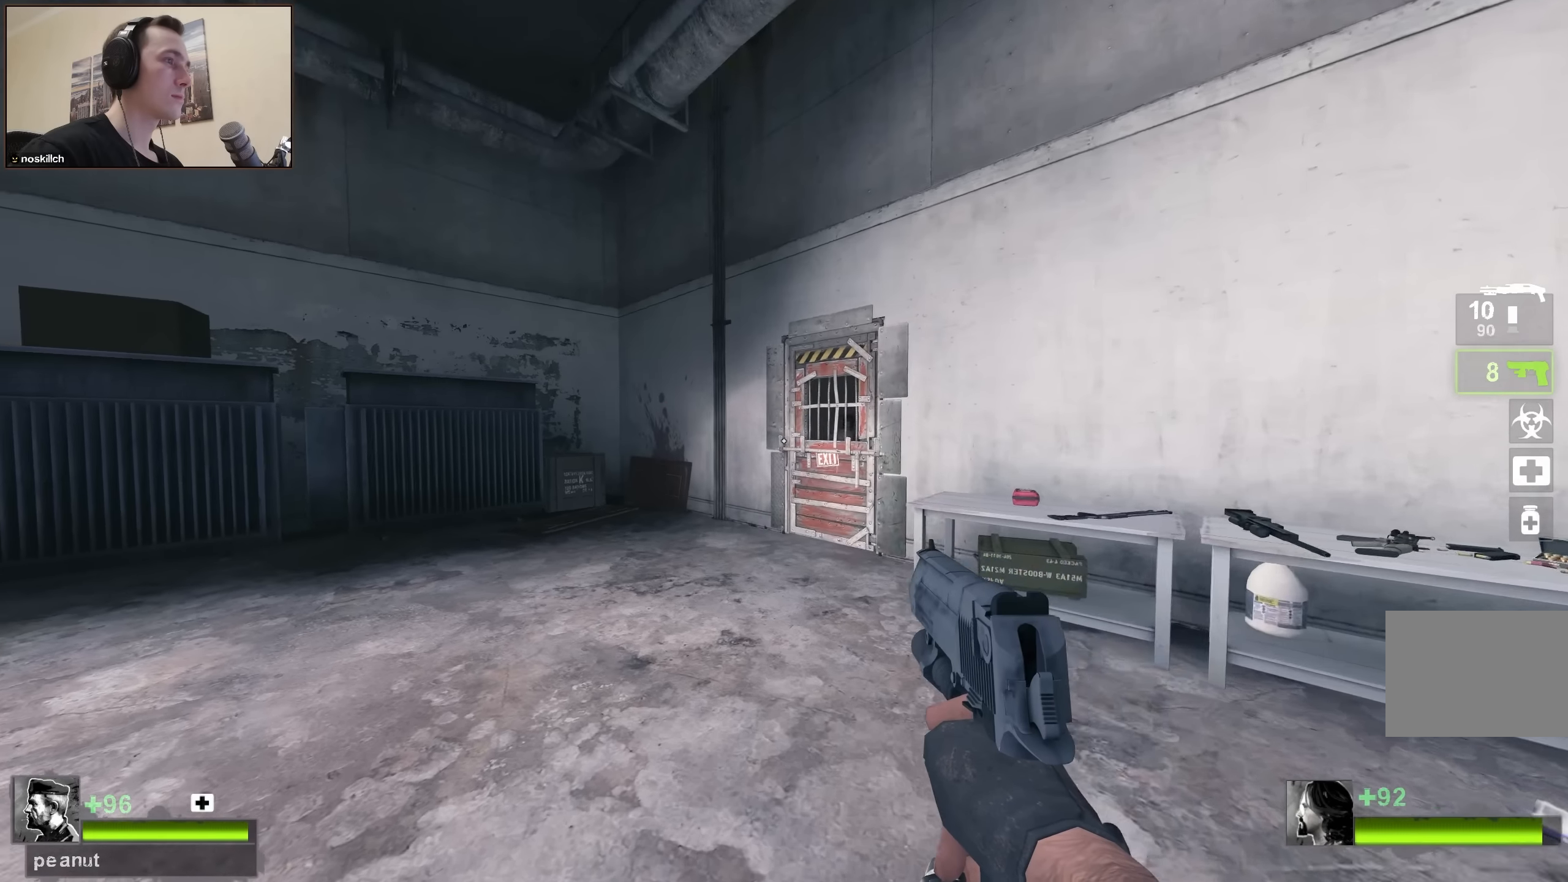
{"keys": ["w"], "events": [[33, "a", "up"], [466, "a", "down"], [500, "a", "up"]]}
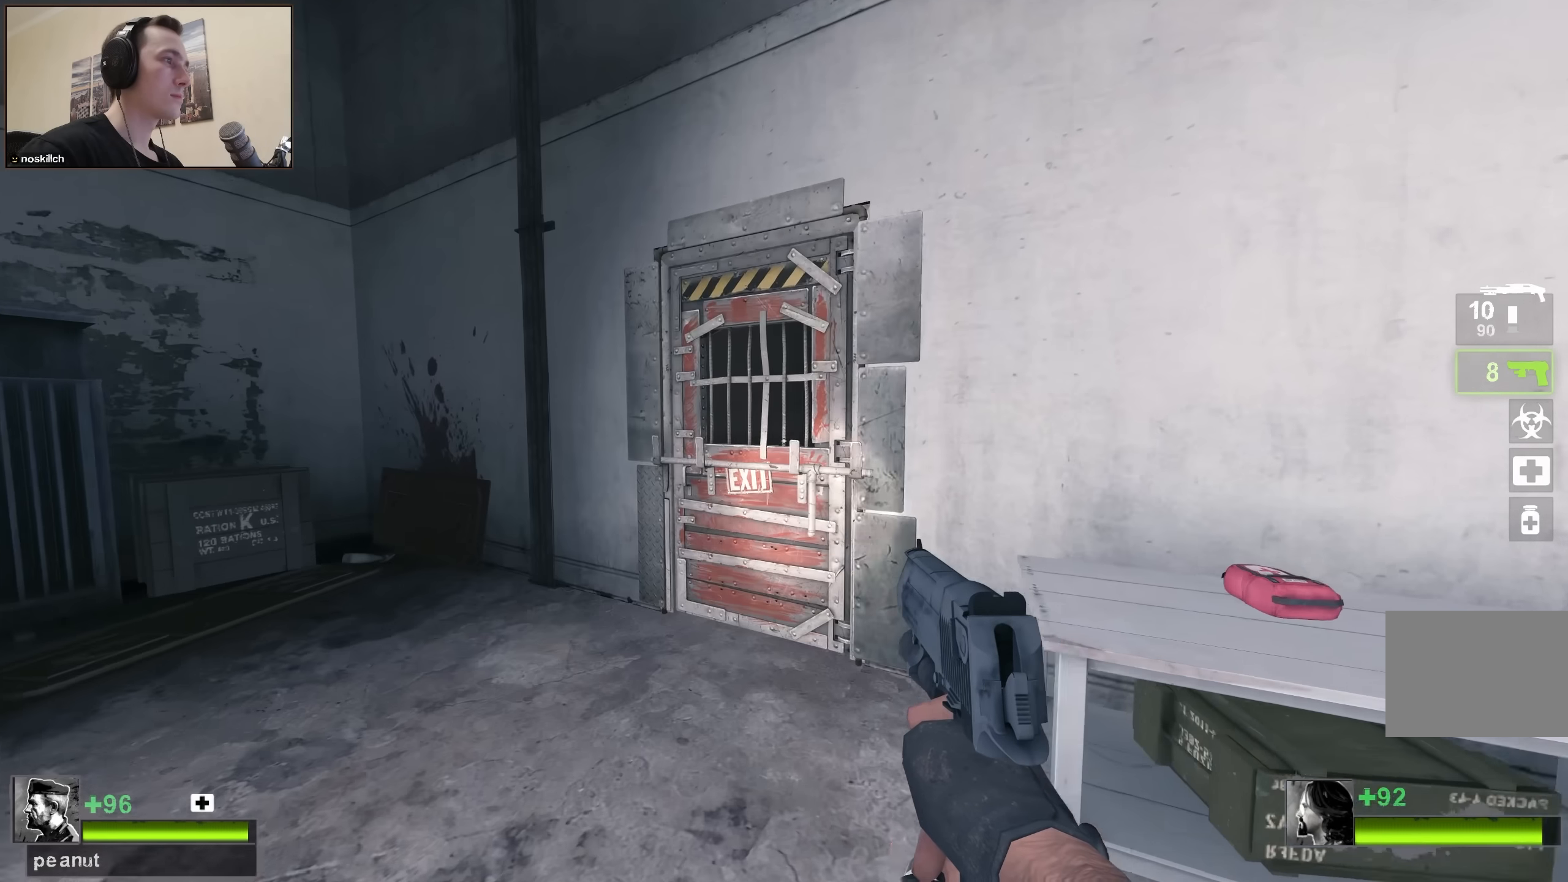
{"keys": ["w"], "events": [[300, "a", "down"], [300, "shift", "down"], [383, "a", "up"], [383, "shift", "up"]]}
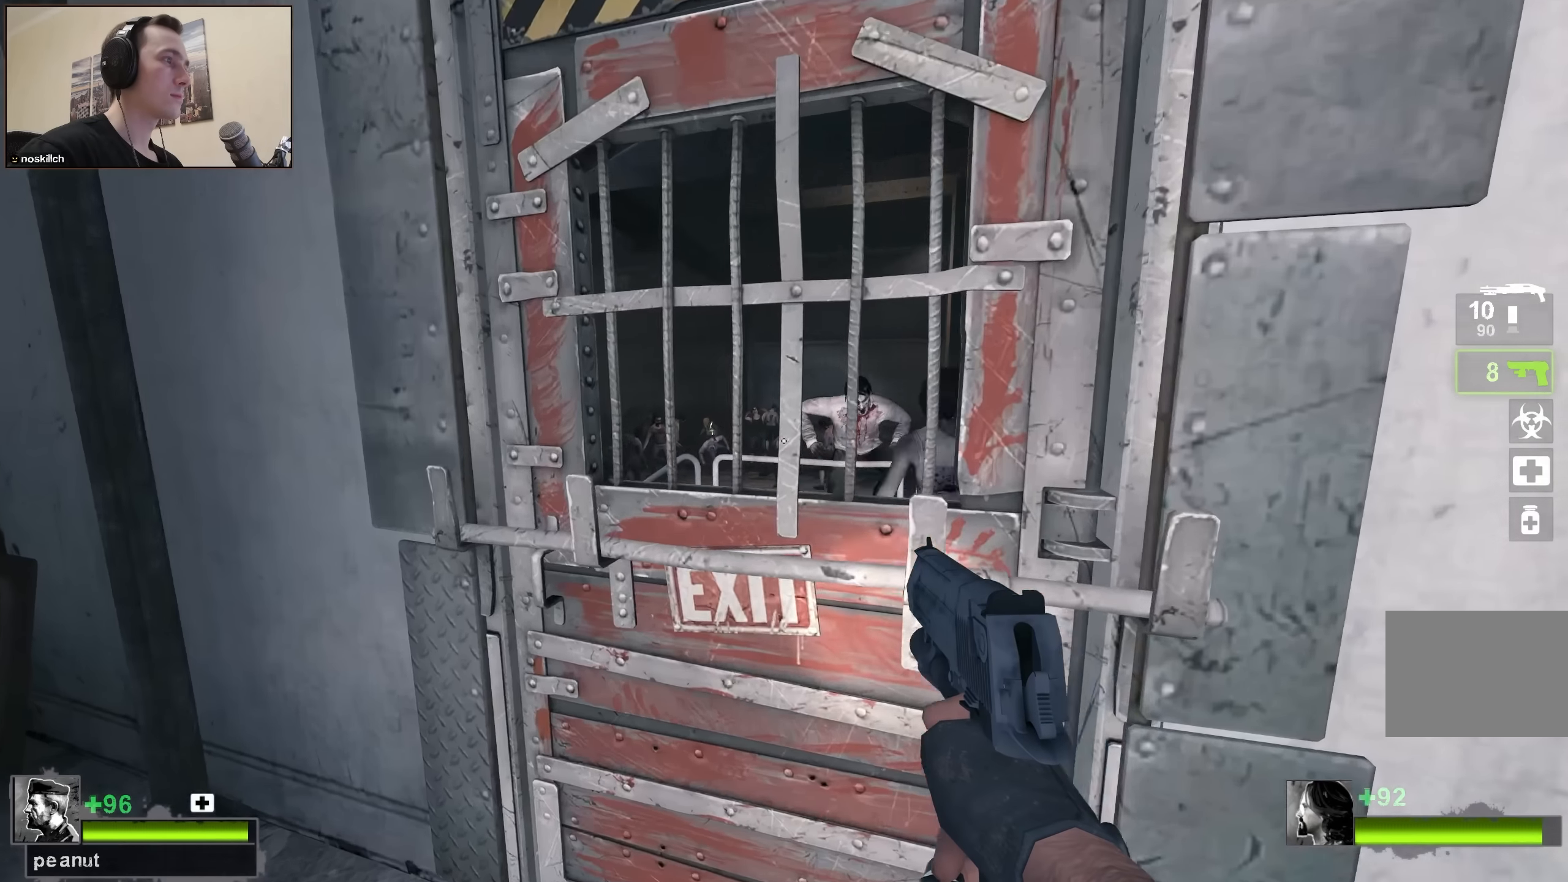
{"keys": ["ctrl"], "events": [[33, "ctrl", "down"], [33, "w", "up"]]}
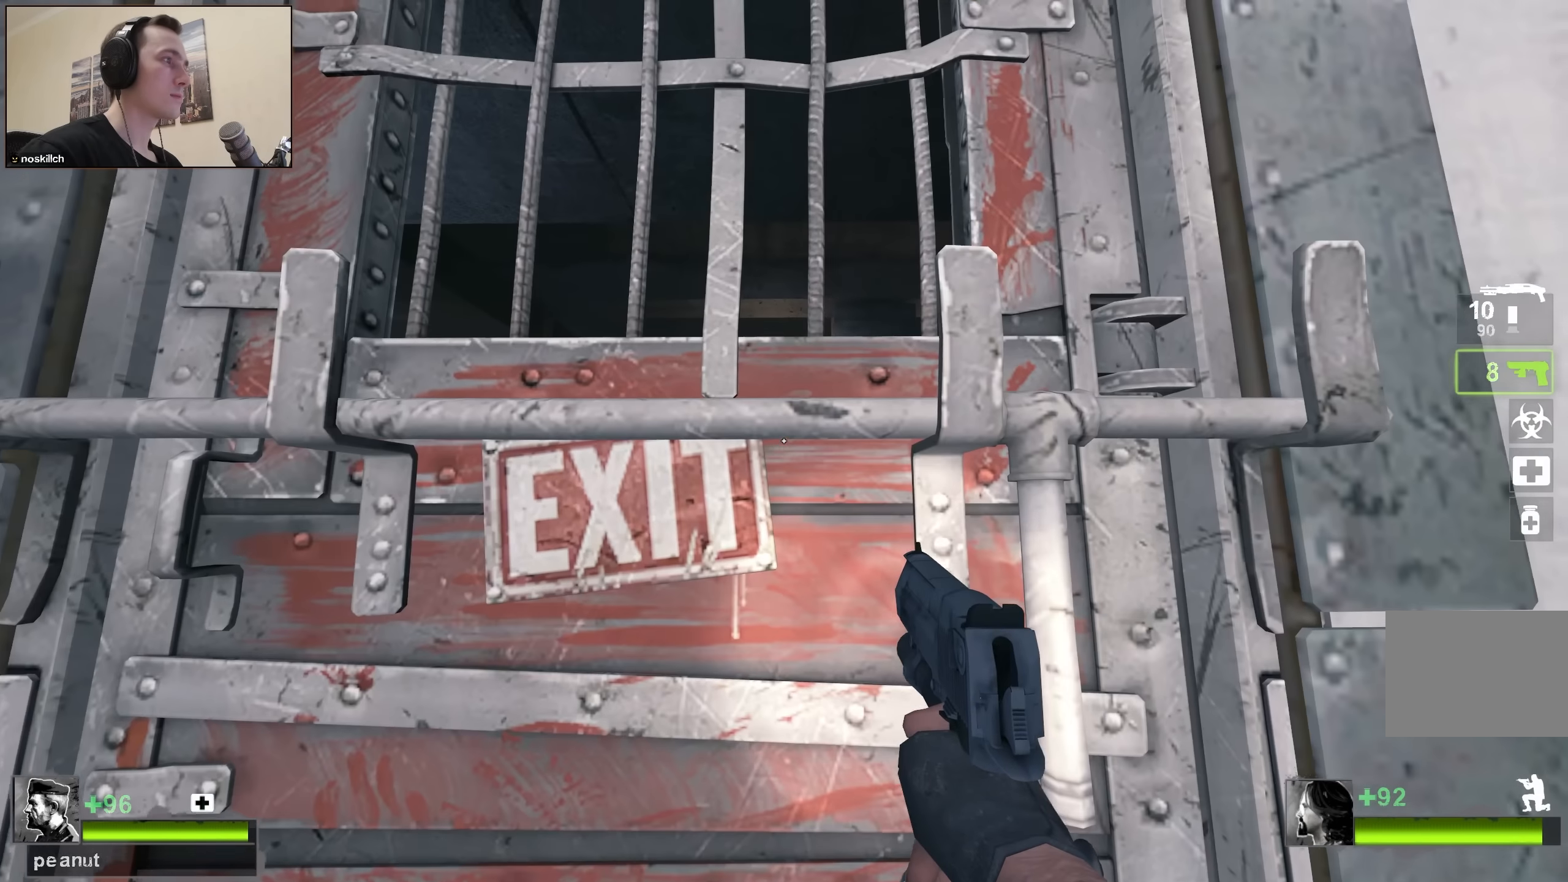
{"keys": [], "events": [[233, "ctrl", "up"]]}
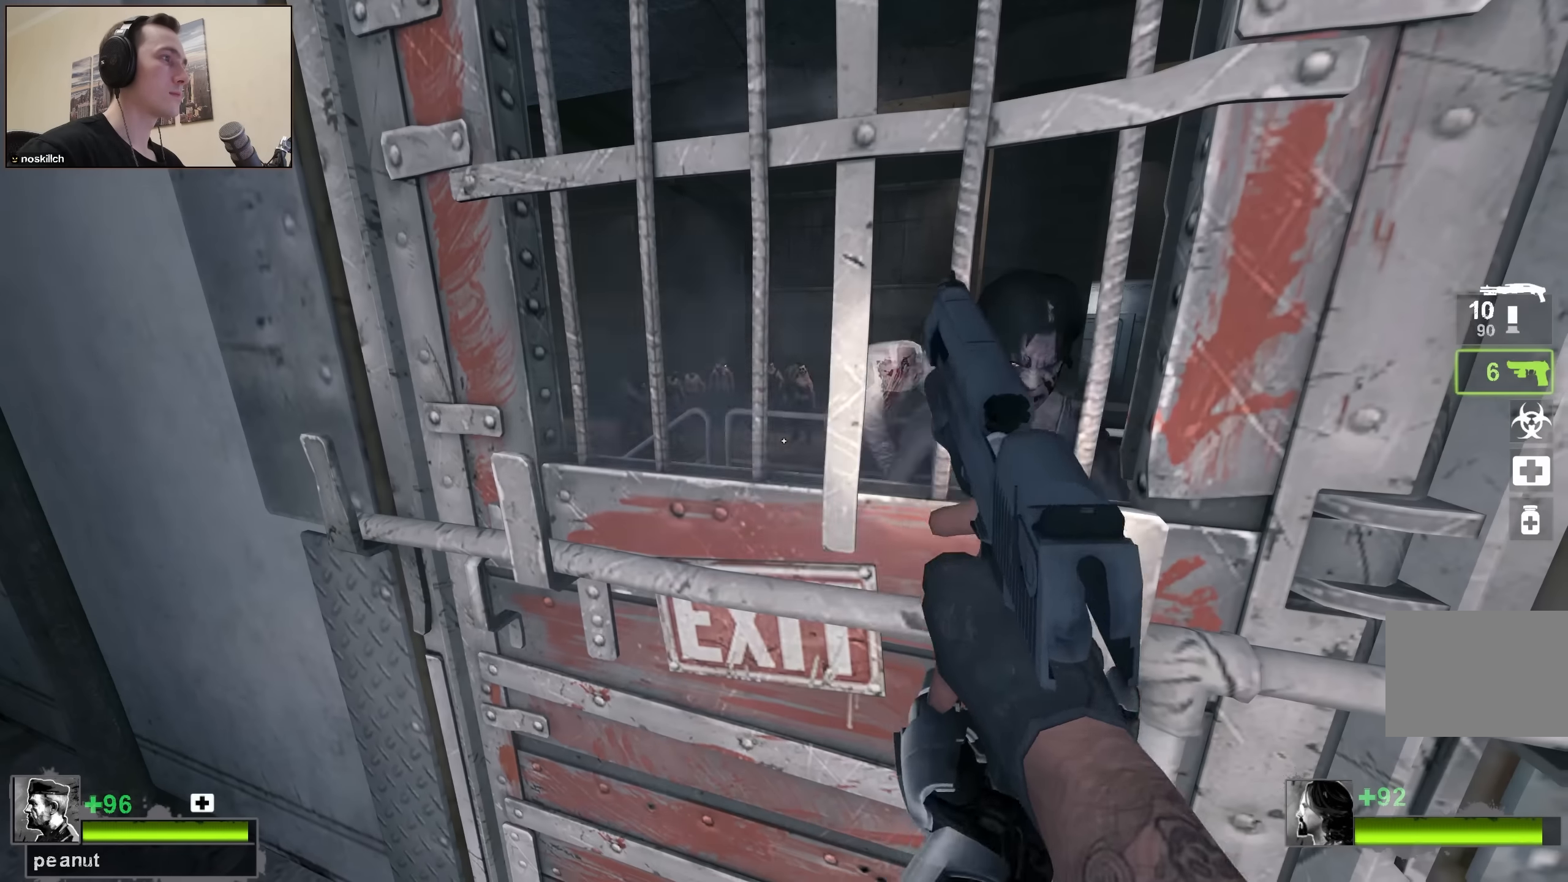
{"keys": [], "events": []}
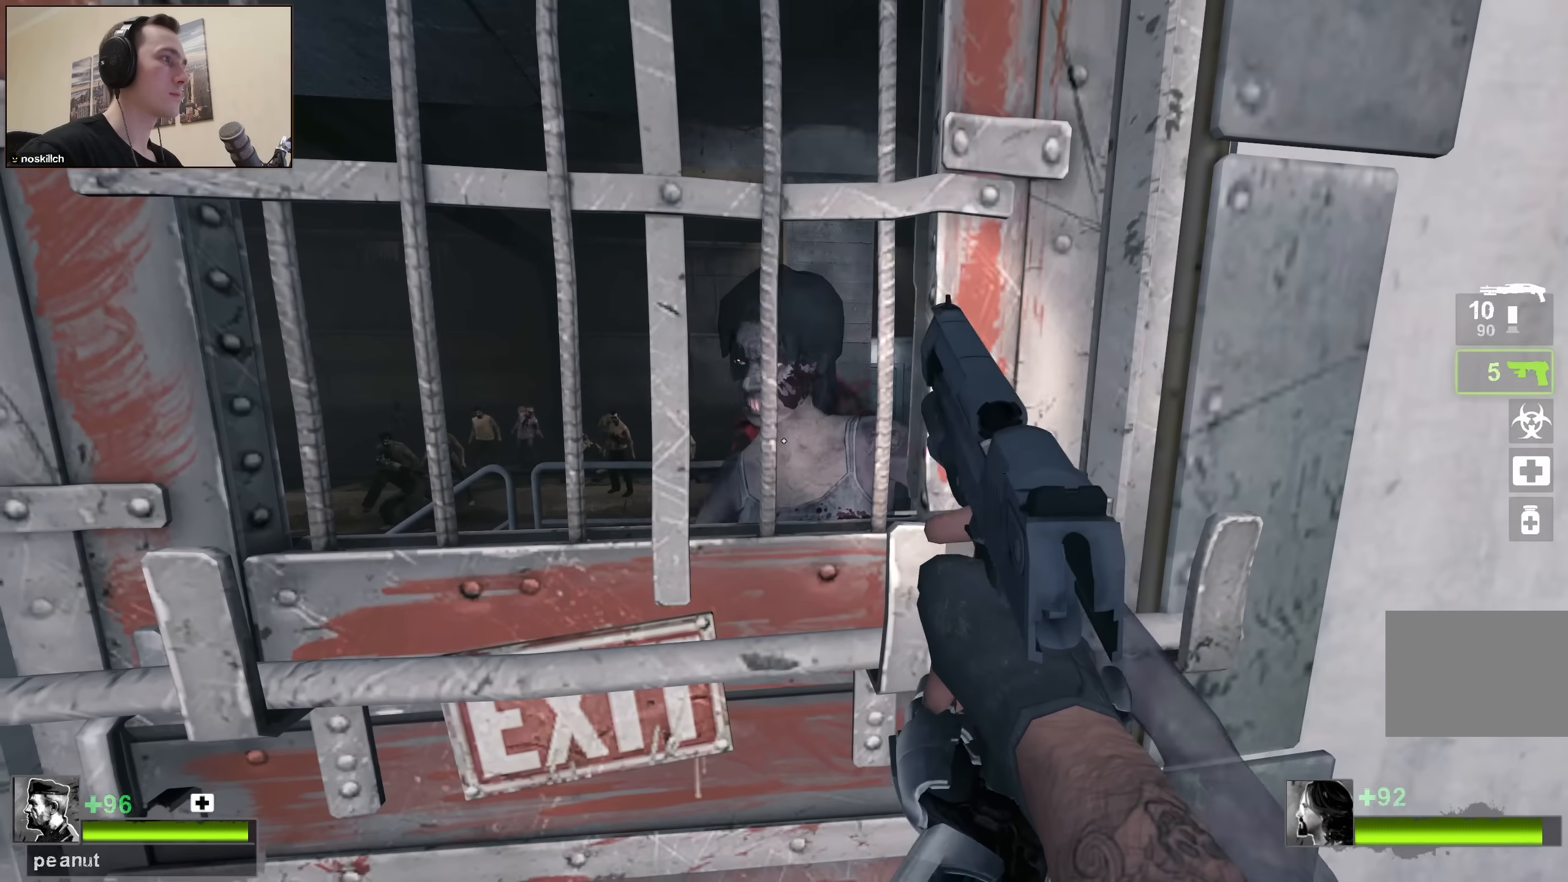
{"keys": [], "events": [[216, "ctrl", "down"], [350, "ctrl", "up"]]}
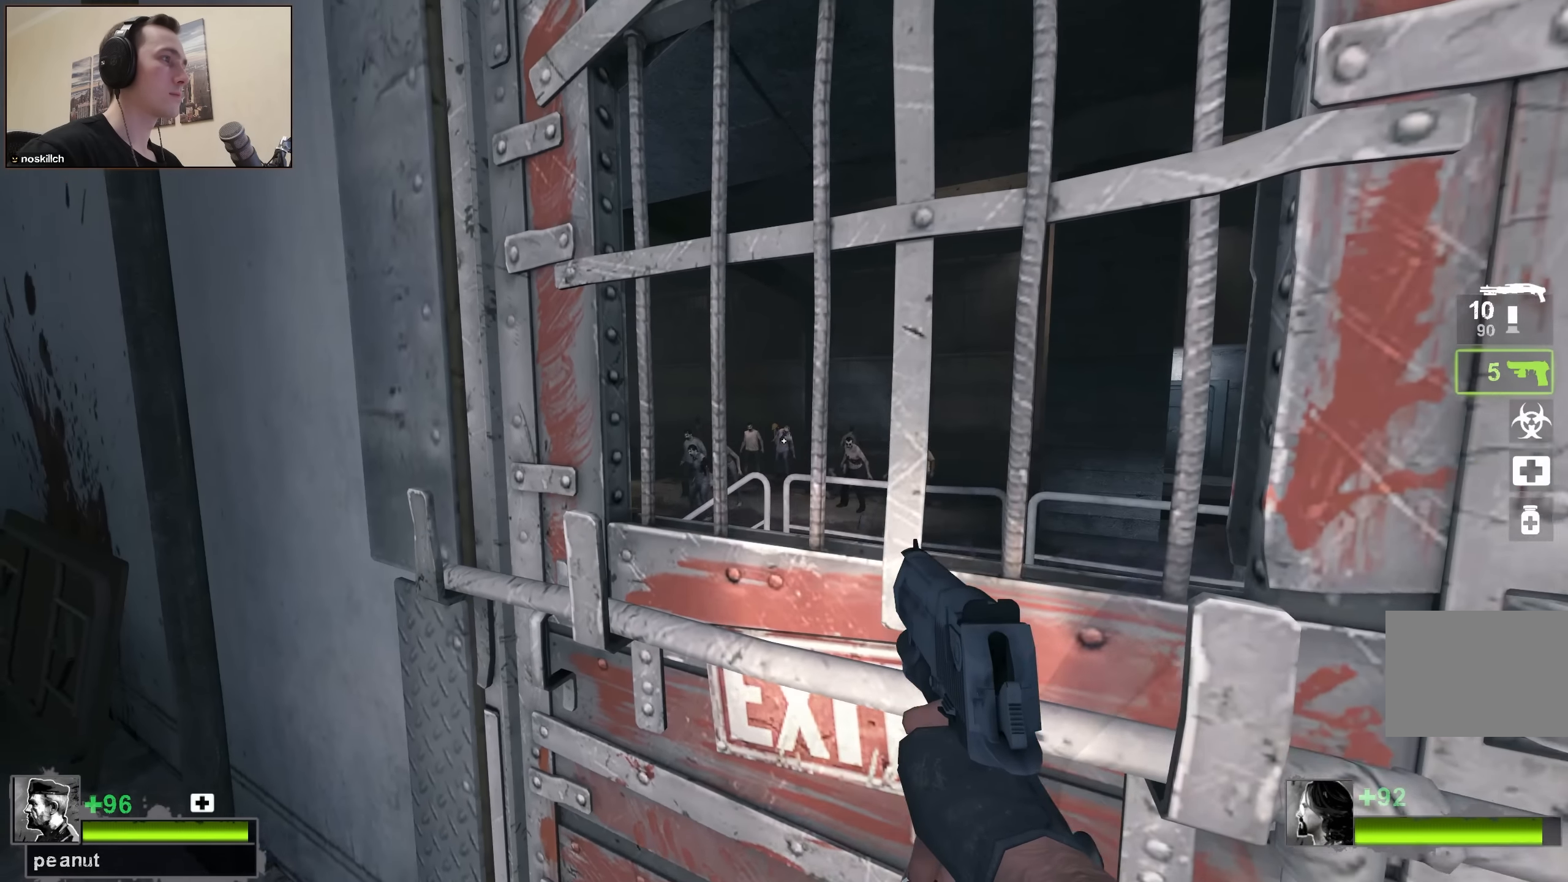
{"keys": [], "events": []}
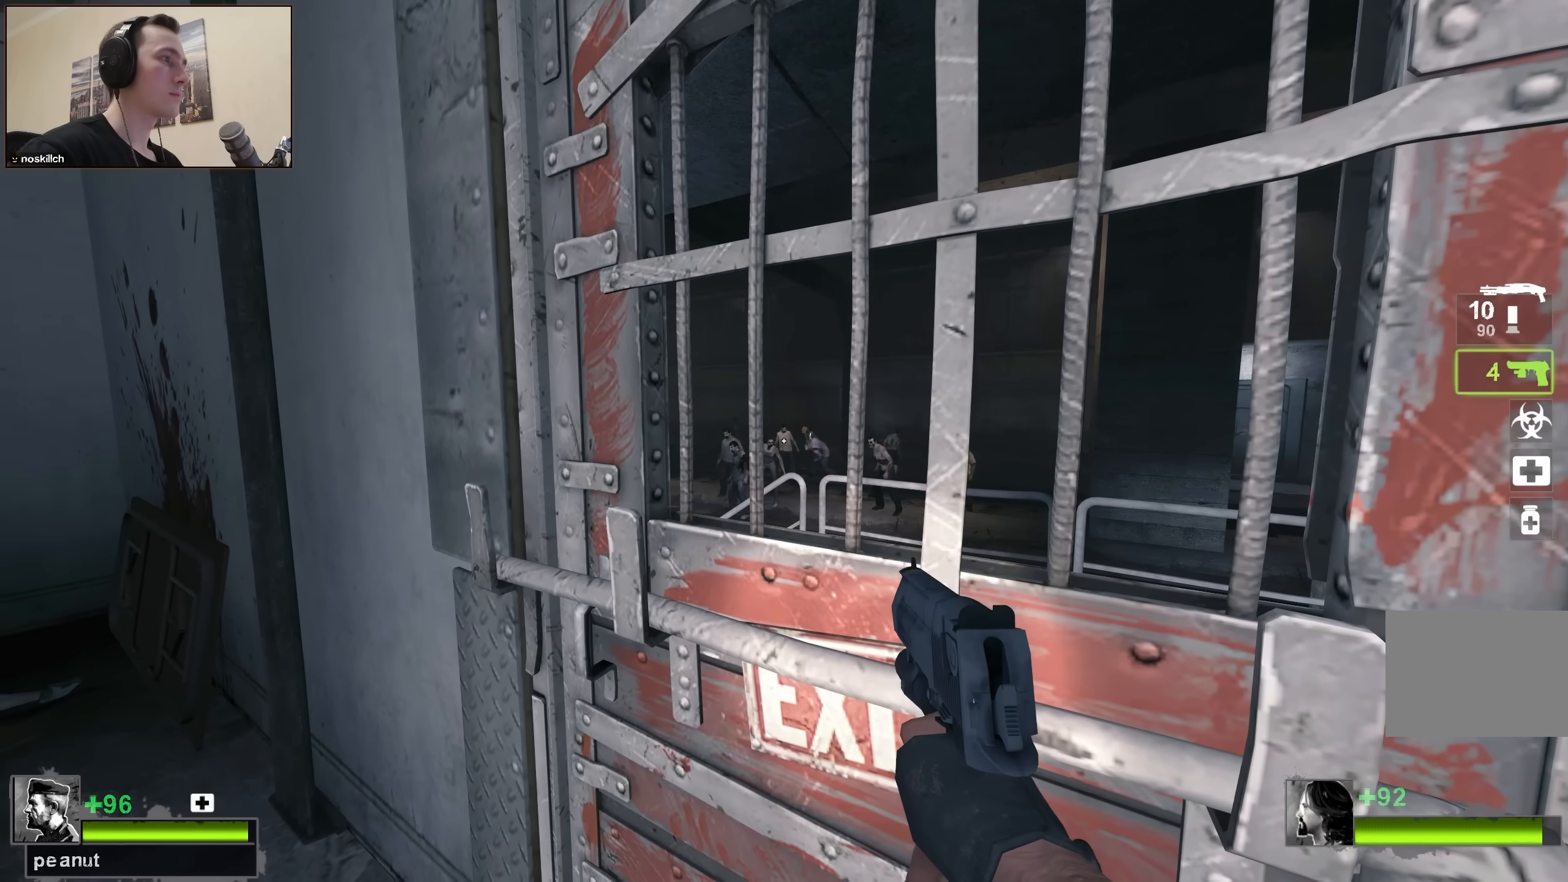
{"keys": [], "events": []}
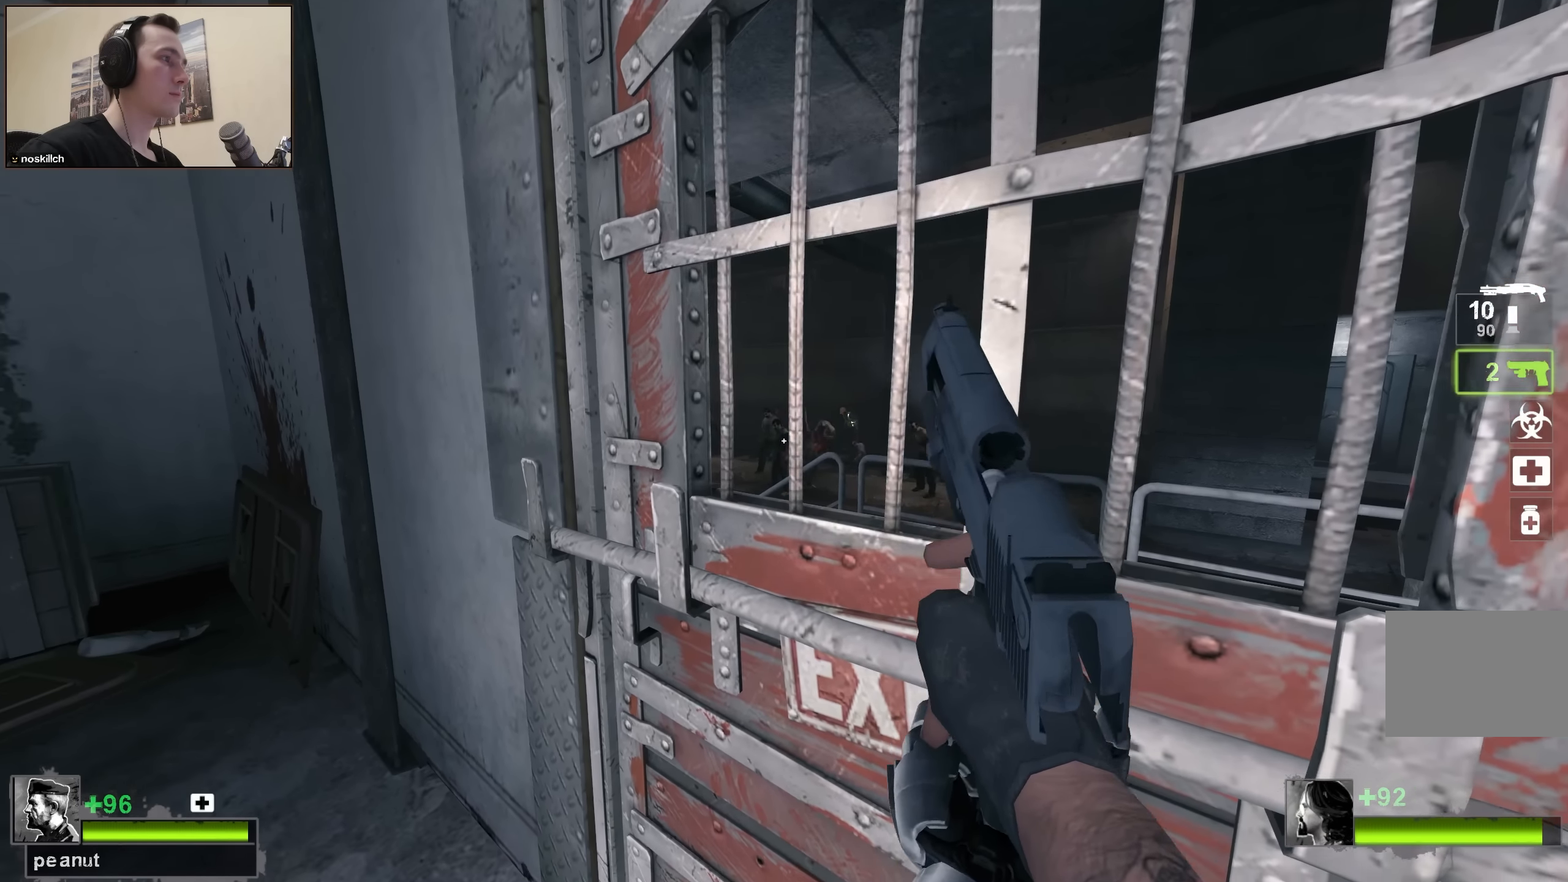
{"keys": [], "events": []}
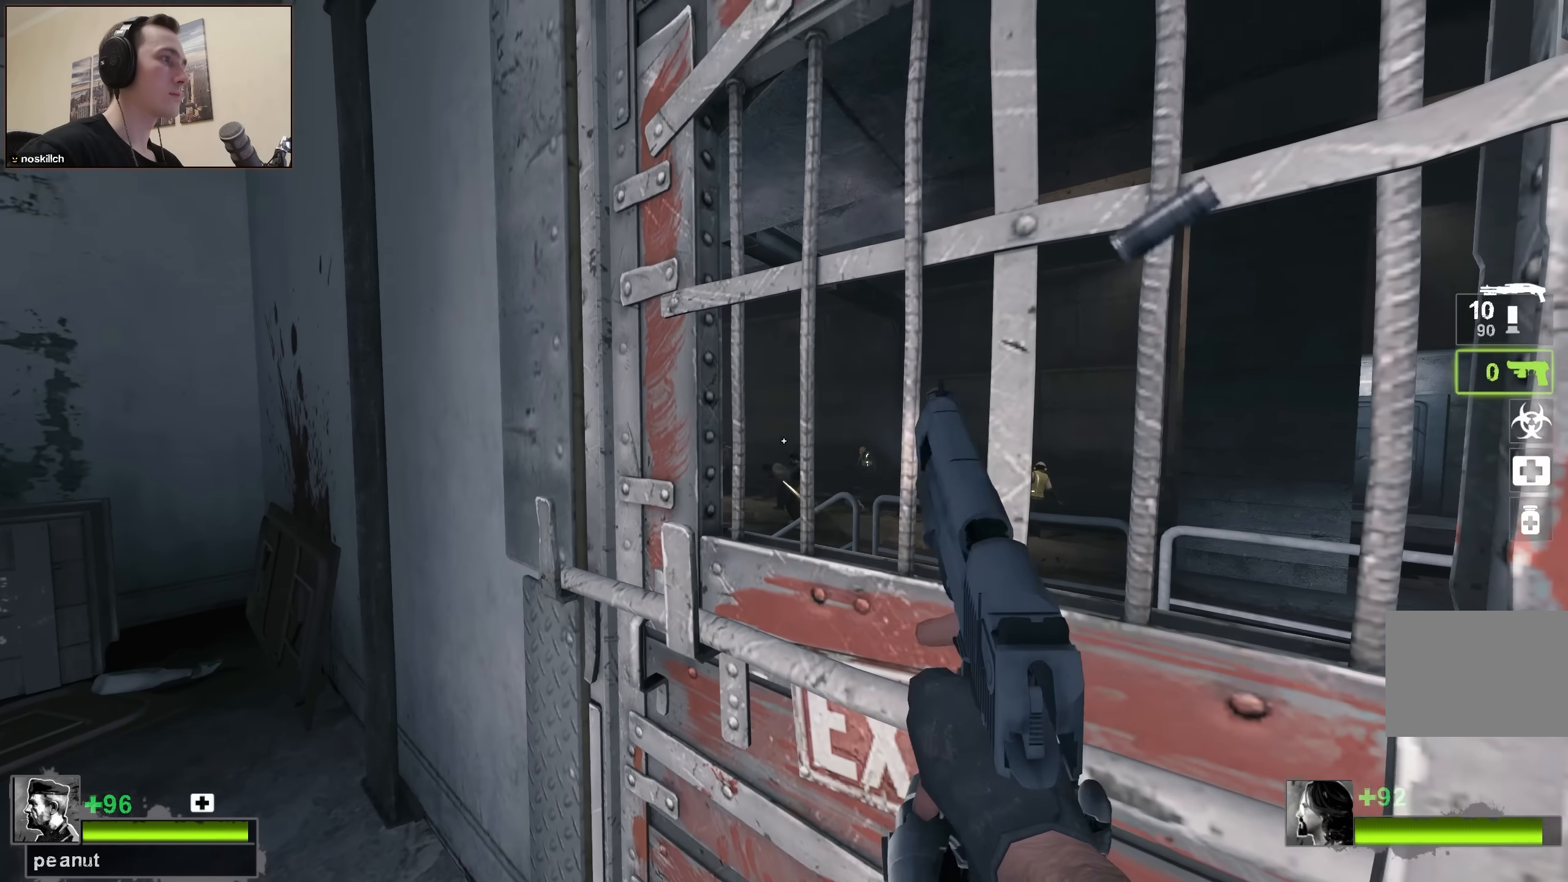
{"keys": [], "events": []}
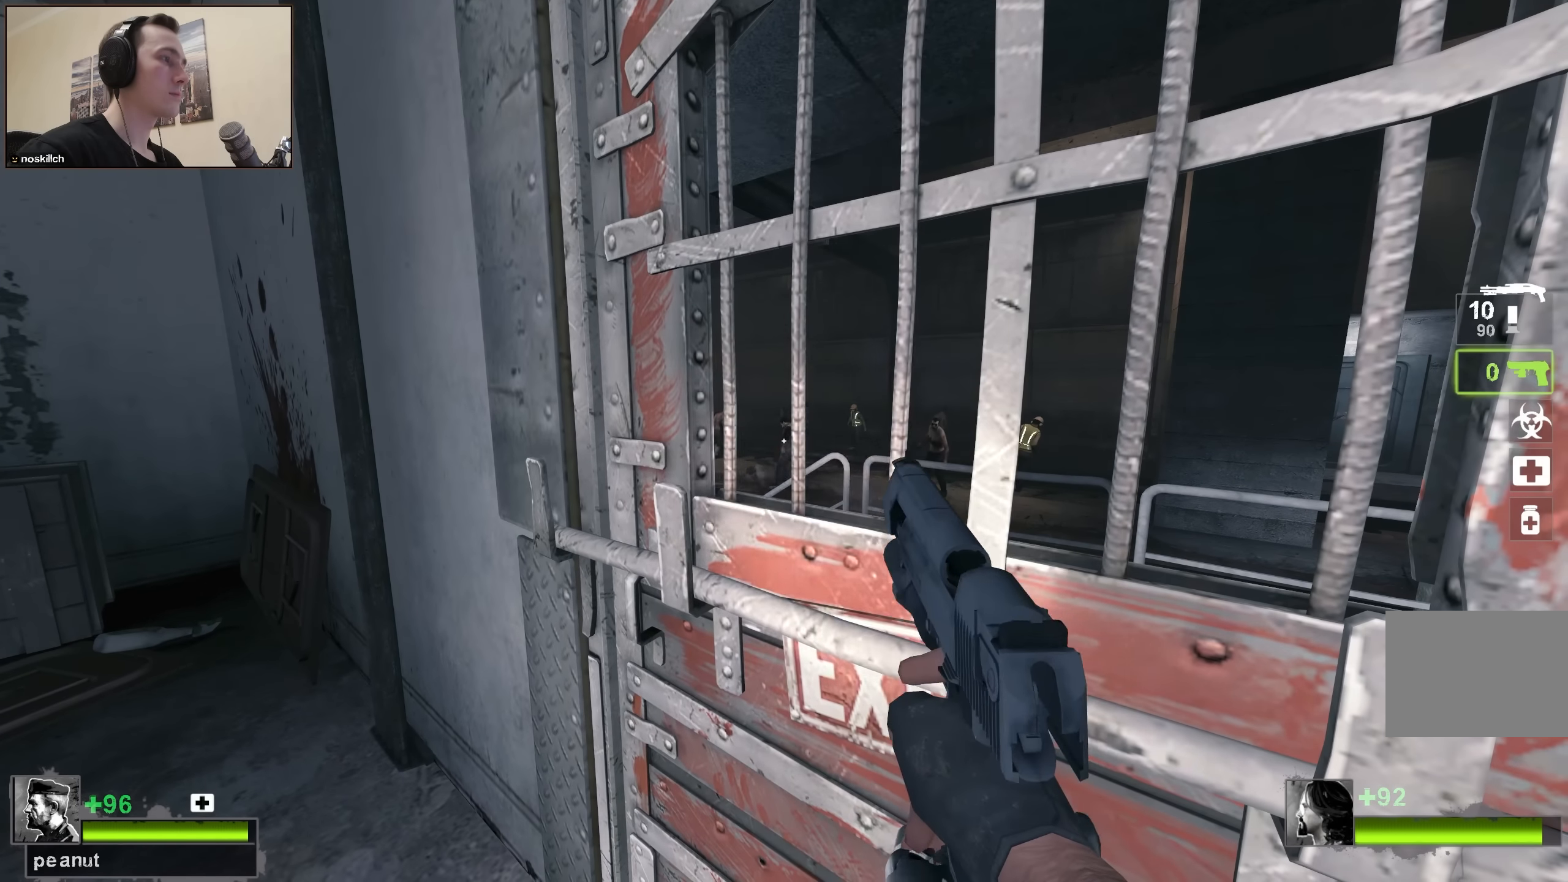
{"keys": [], "events": [[16, "r", "down"], [50, "r", "up"], [150, "e", "down"], [250, "e", "up"]]}
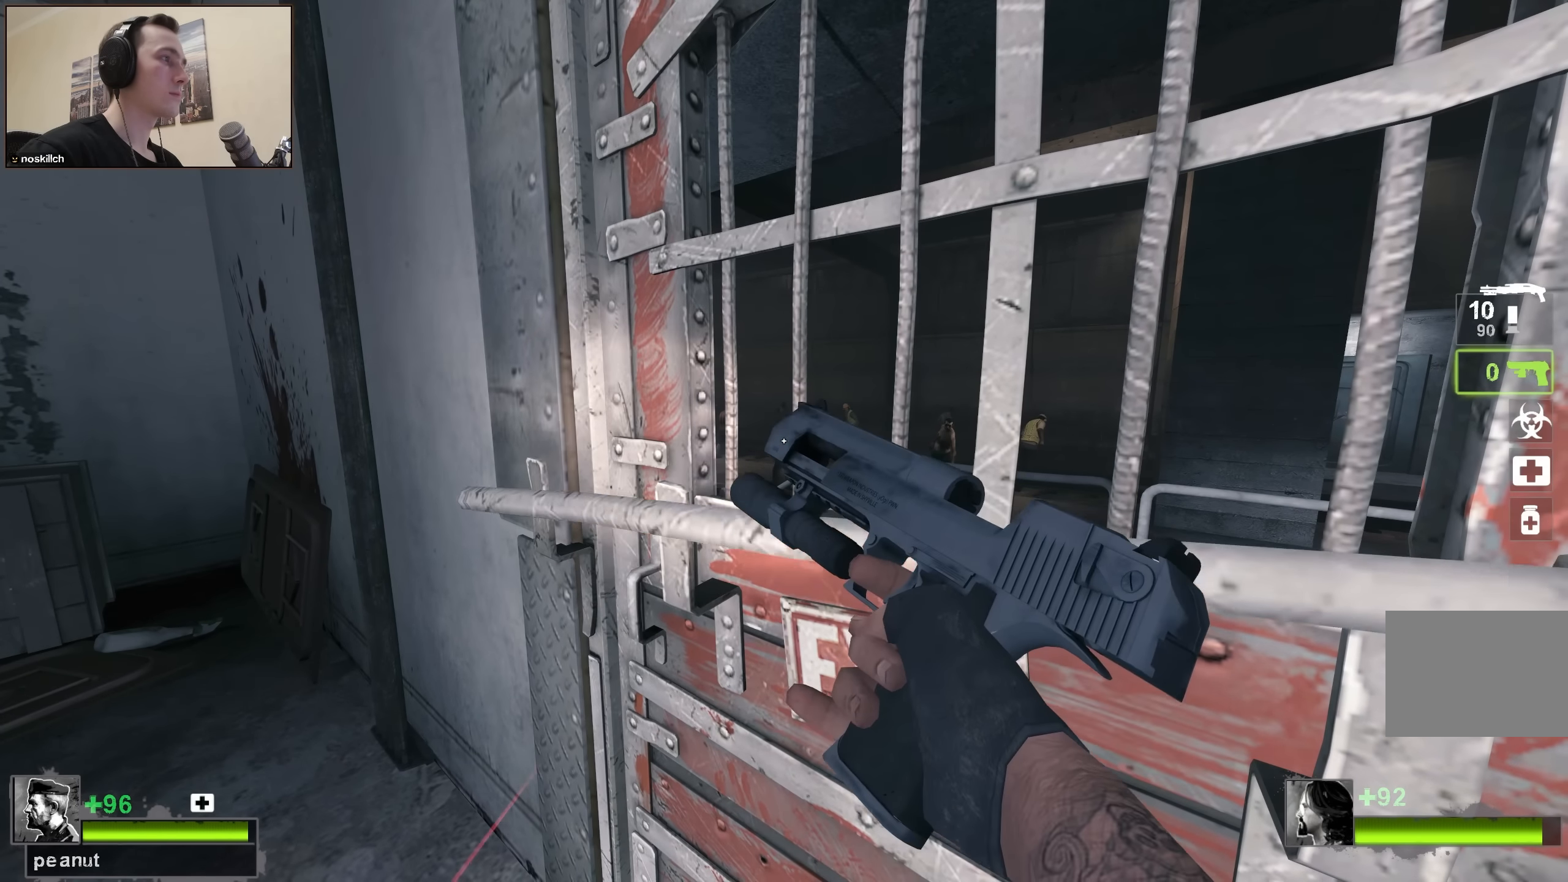
{"keys": ["w"], "events": [[166, "e", "down"], [350, "e", "up"], [400, "w", "down"]]}
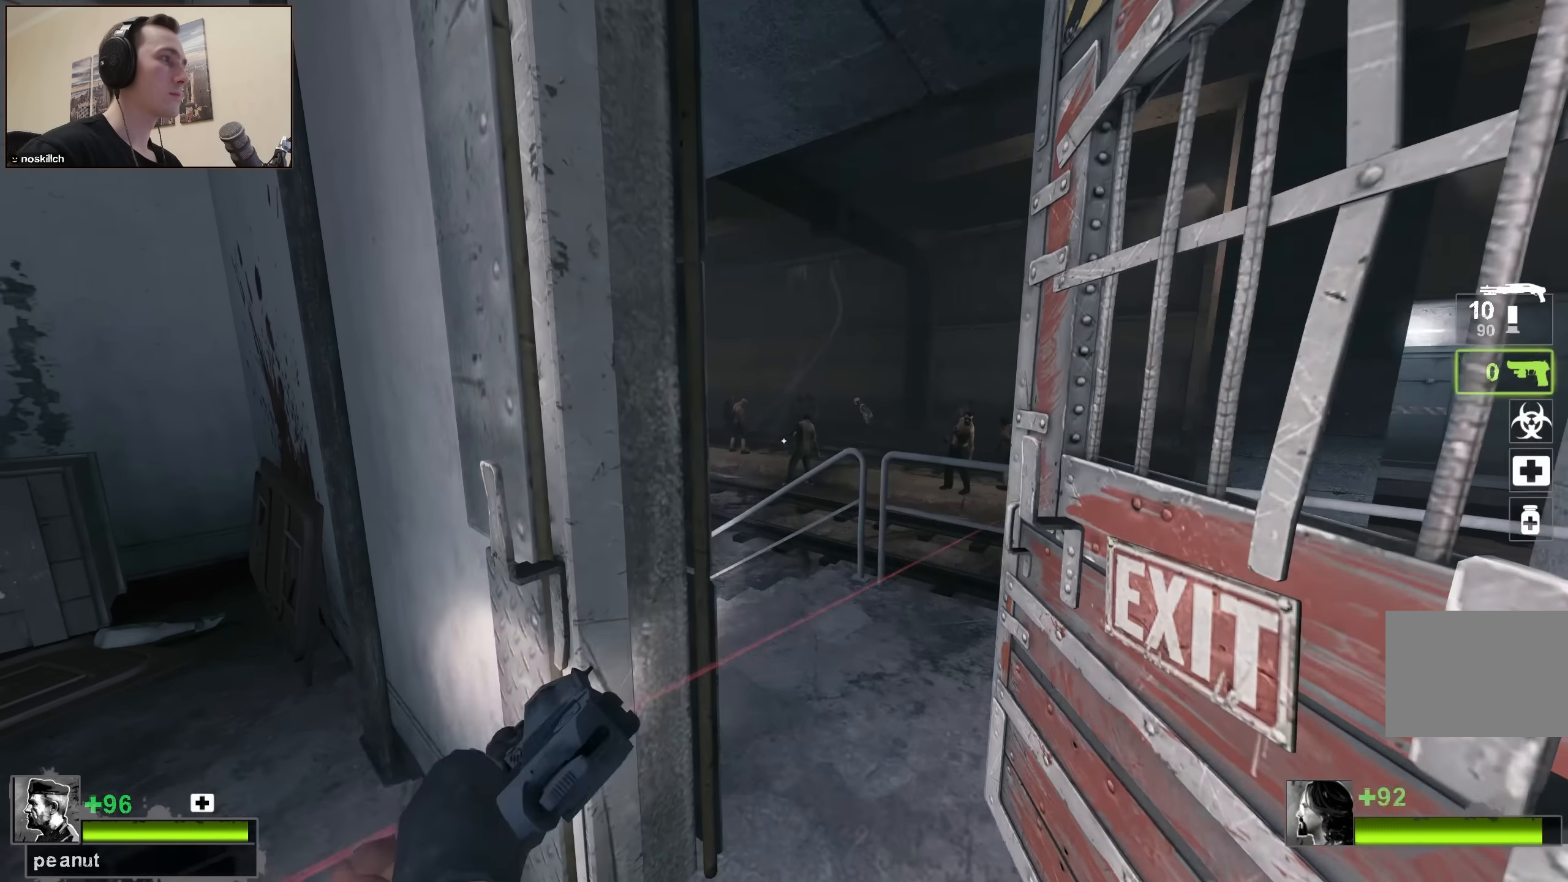
{"keys": ["ctrl", "w"], "events": [[33, "d", "down"], [233, "ctrl", "down"], [383, "d", "up"]]}
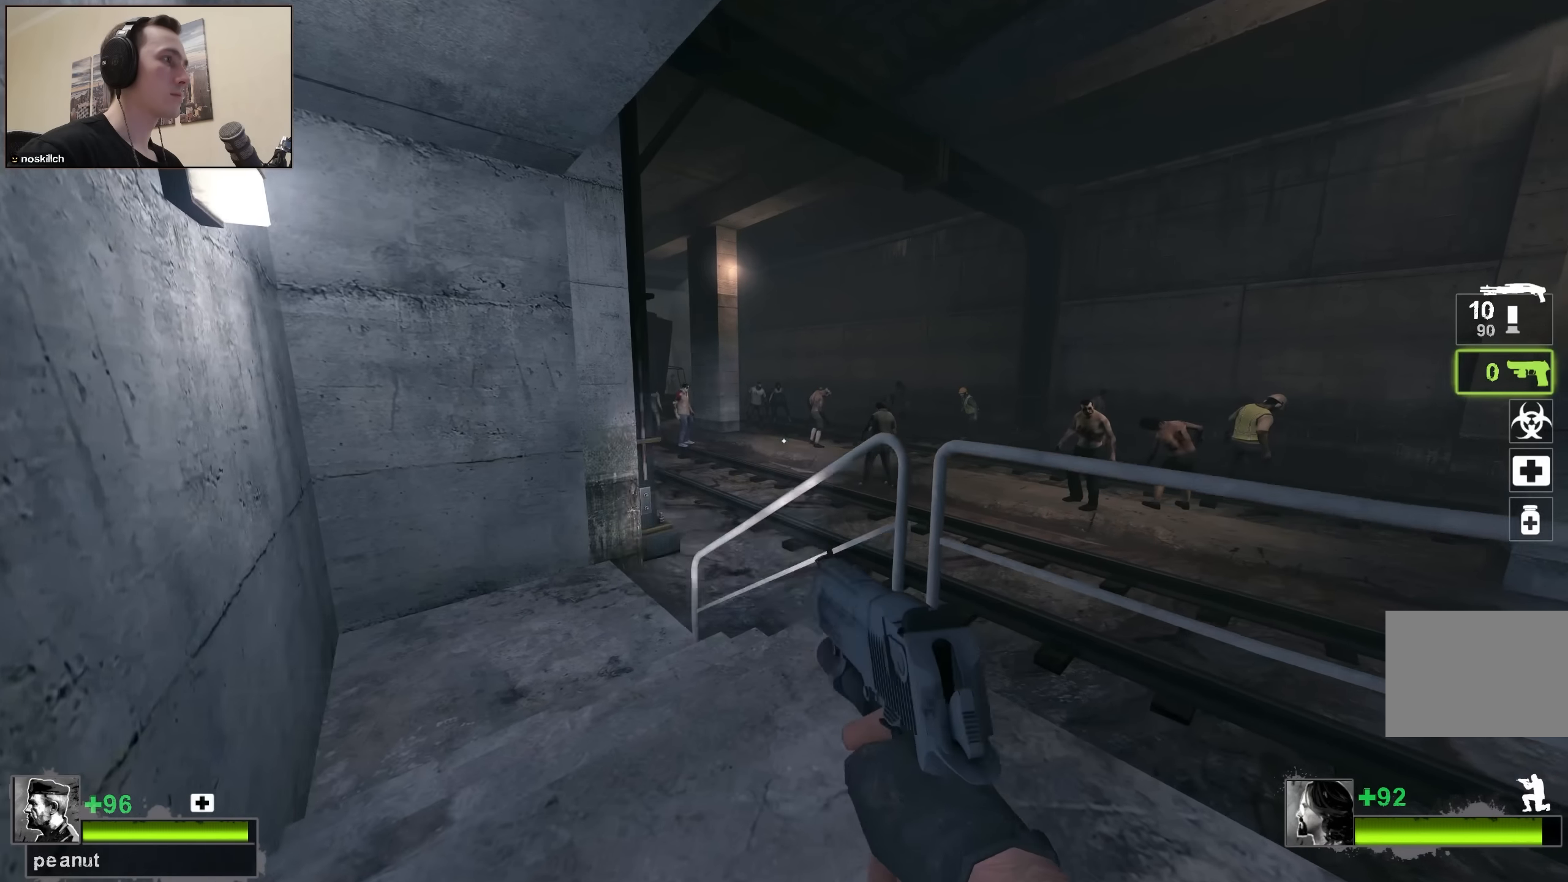
{"keys": ["ctrl"], "events": [[100, "a", "down"], [200, "a", "up"], [300, "w", "up"]]}